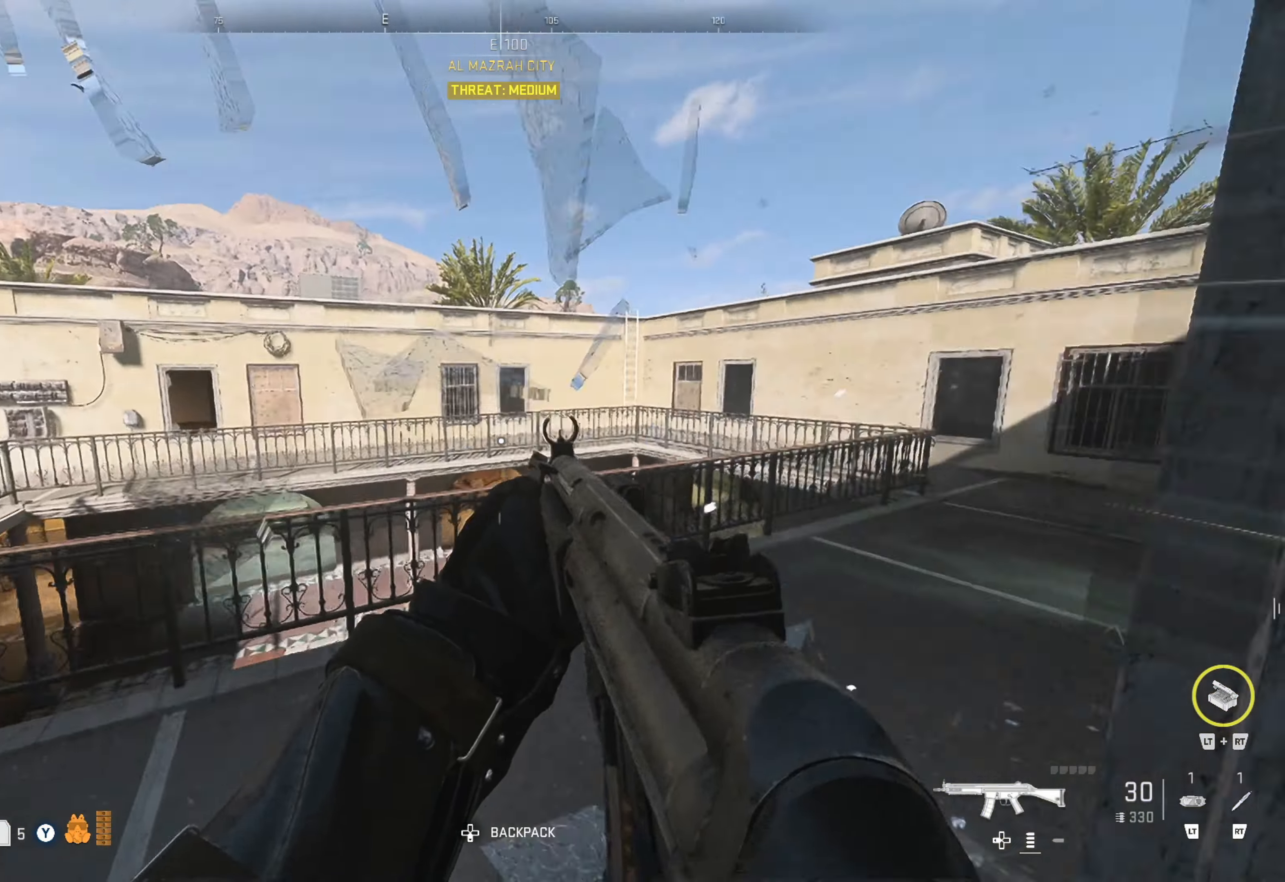
Gameplay with a controller (Xbox layout); each line is a JSON object with the inputs held at the frame after it. "events" lists button and stick changes between this image and that frame as [ms after this image, input, new state], when the widget could be followed in between.
{"buttons": ["L3"], "left_stick": "up", "right_stick": "center", "events": [[116, "right_stick", "center"], [300, "right_stick", "right"], [416, "right_stick", "center"], [483, "left_stick", "up"], [500, "L3", "down"]]}
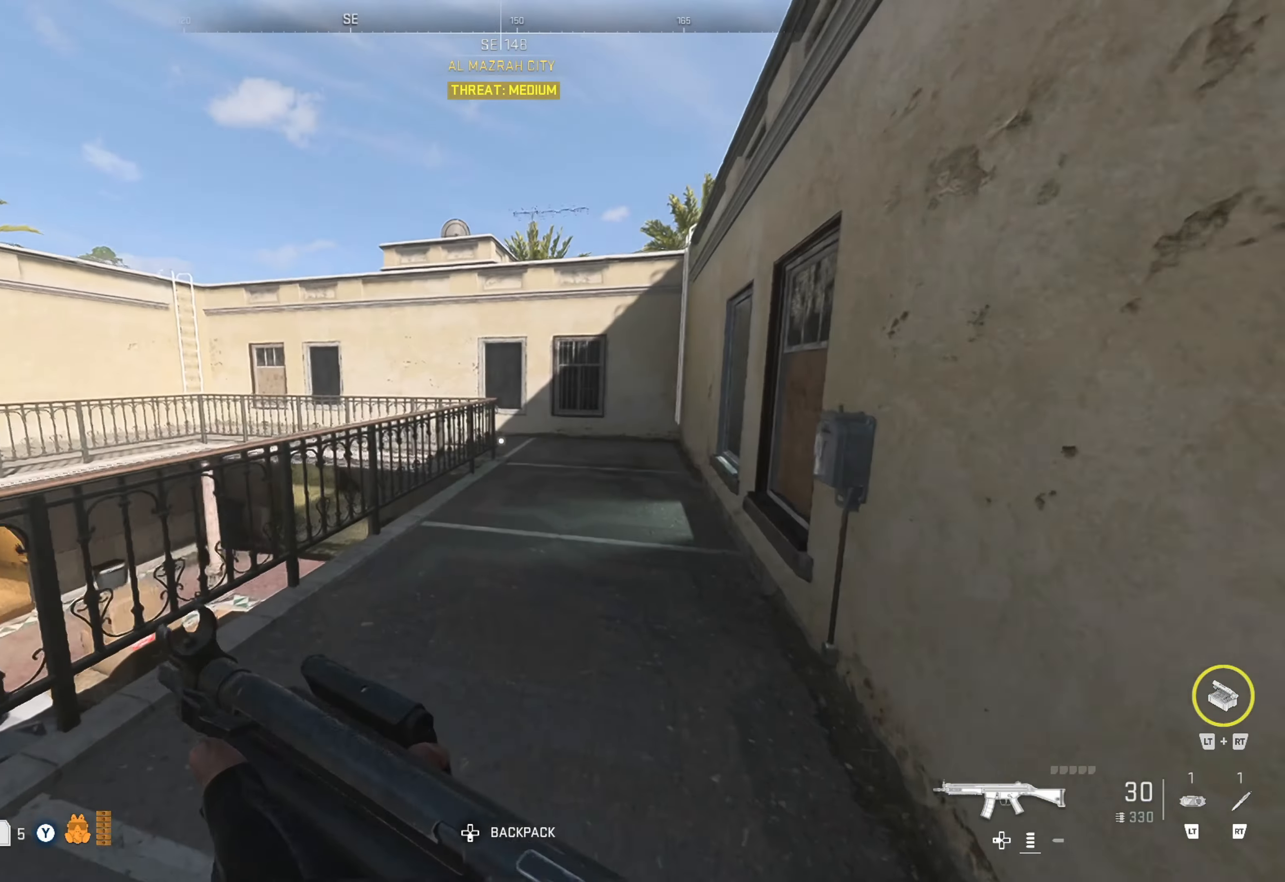
{"buttons": [], "left_stick": "up", "right_stick": "right", "events": [[83, "L3", "up"], [150, "L3", "down"], [233, "L3", "up"], [366, "right_stick", "right"]]}
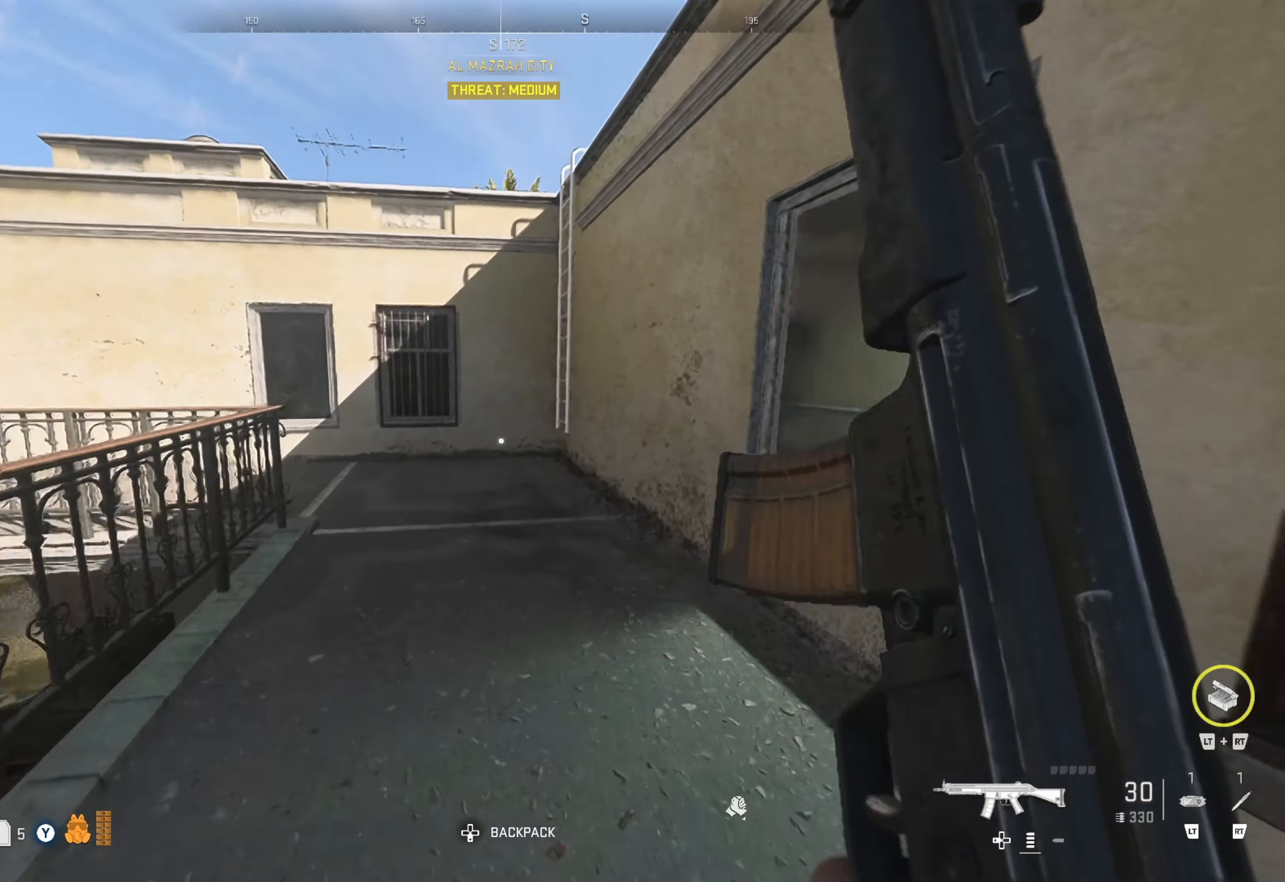
{"buttons": [], "left_stick": "up", "right_stick": "left", "events": [[50, "right_stick", "center"], [333, "right_stick", "left"]]}
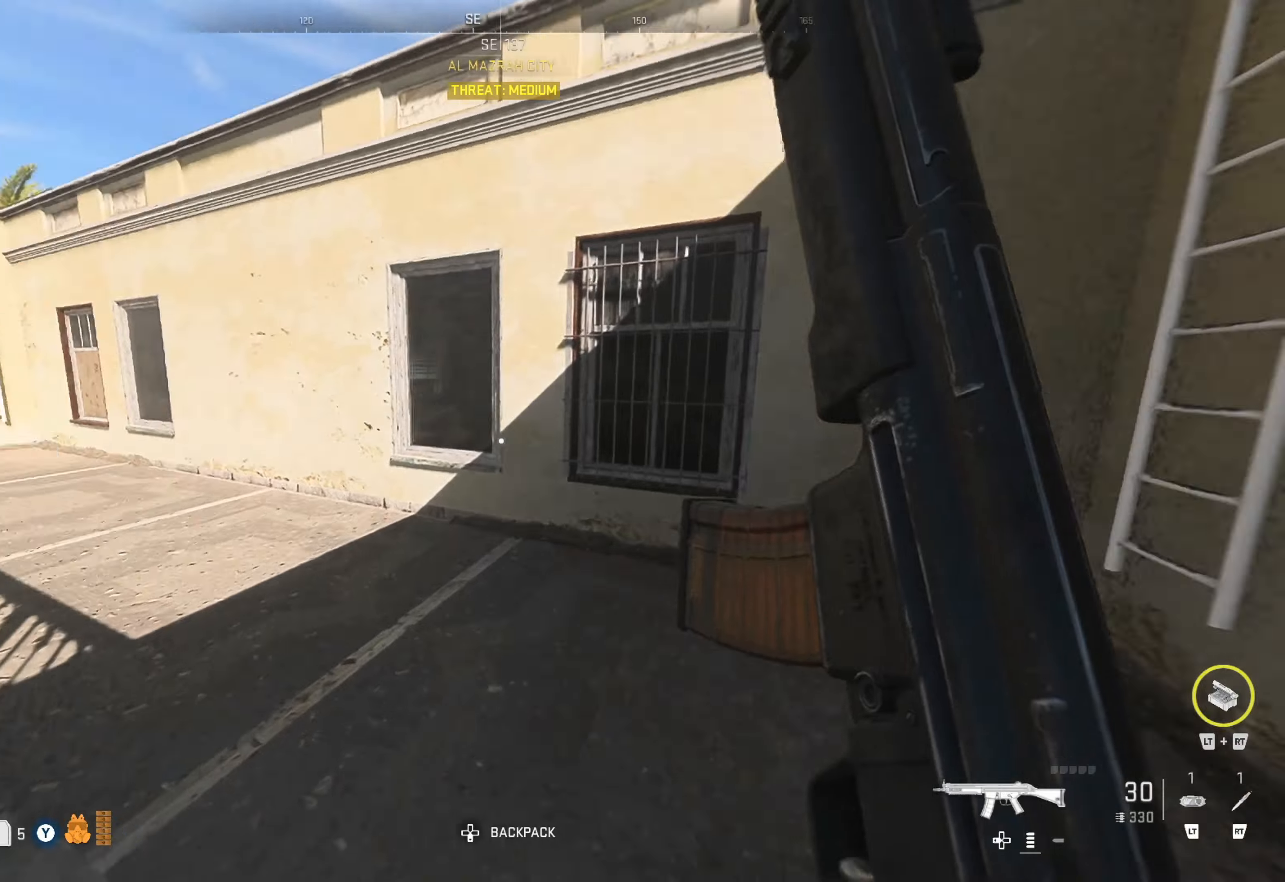
{"buttons": [], "left_stick": "center", "right_stick": "center", "events": [[83, "right_stick", "center"], [217, "left_stick", "left"], [217, "right_stick", "right"], [400, "right_stick", "center"], [500, "left_stick", "center"]]}
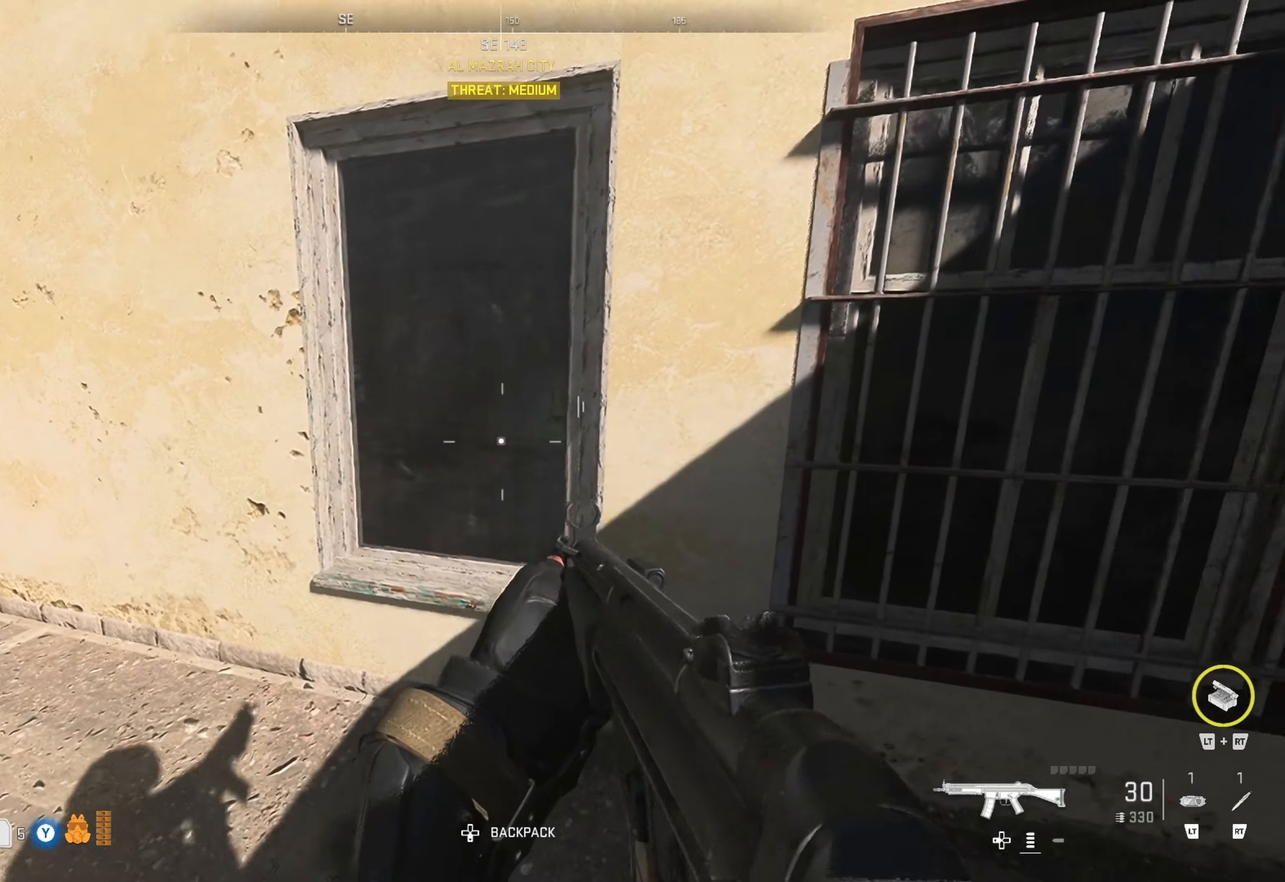
{"buttons": [], "left_stick": "up", "right_stick": "center", "events": [[133, "left_stick", "up"], [250, "A", "down"], [350, "A", "up"]]}
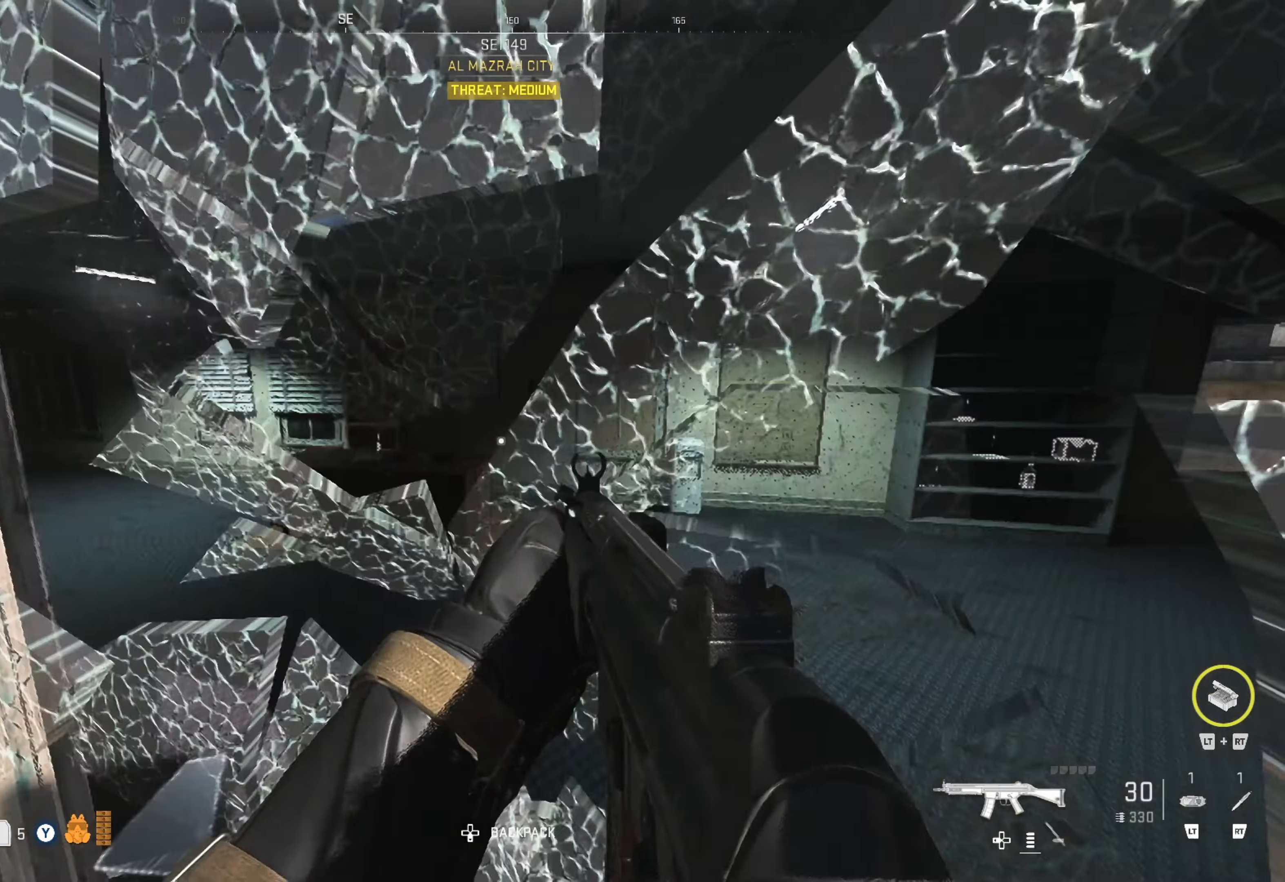
{"buttons": [], "left_stick": "up-right", "right_stick": "right", "events": [[83, "left_stick", "up-right"], [83, "right_stick", "right"], [233, "right_stick", "center"], [283, "left_stick", "center"], [433, "left_stick", "up-right"], [483, "right_stick", "right"]]}
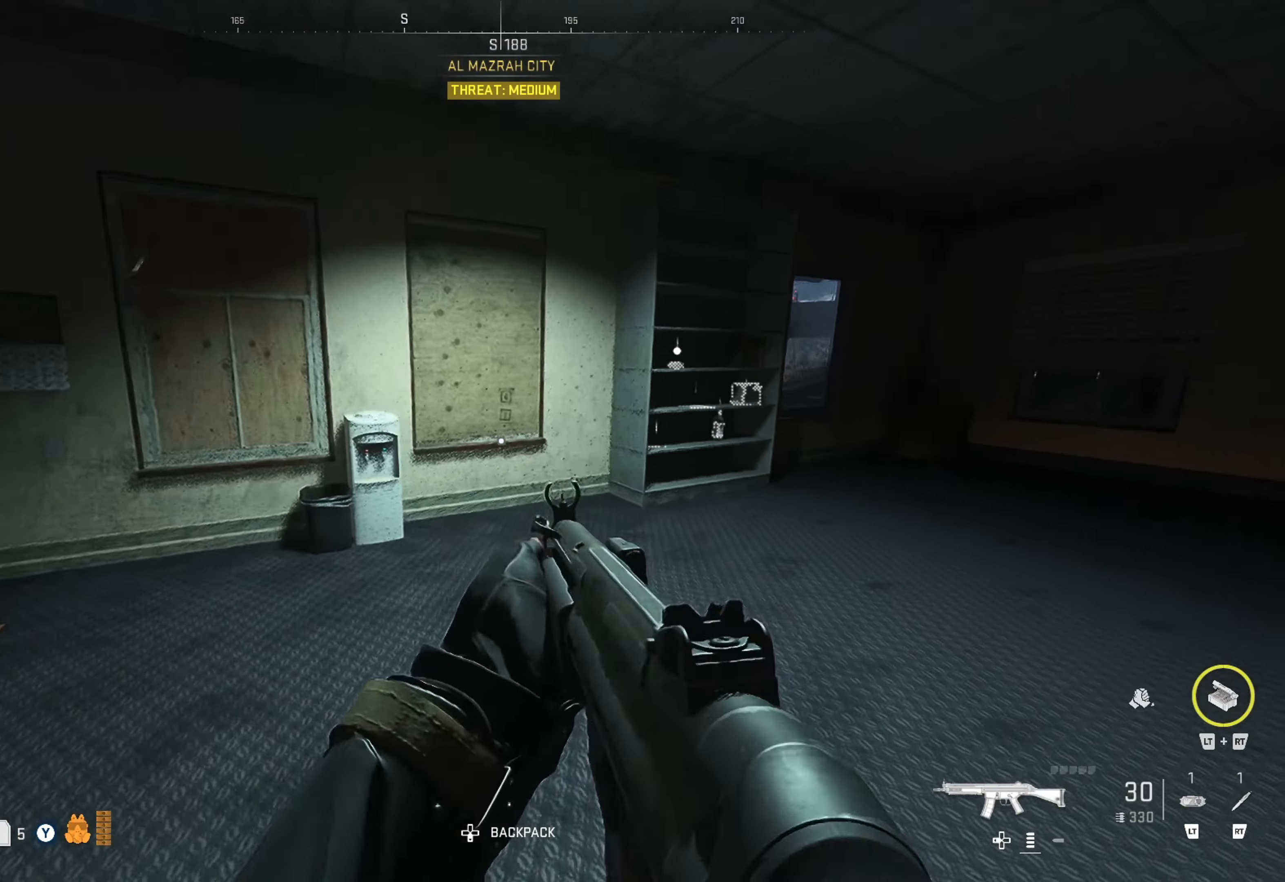
{"buttons": [], "left_stick": "up-right", "right_stick": "center", "events": [[133, "right_stick", "center"], [150, "left_stick", "up"], [267, "left_stick", "up-right"]]}
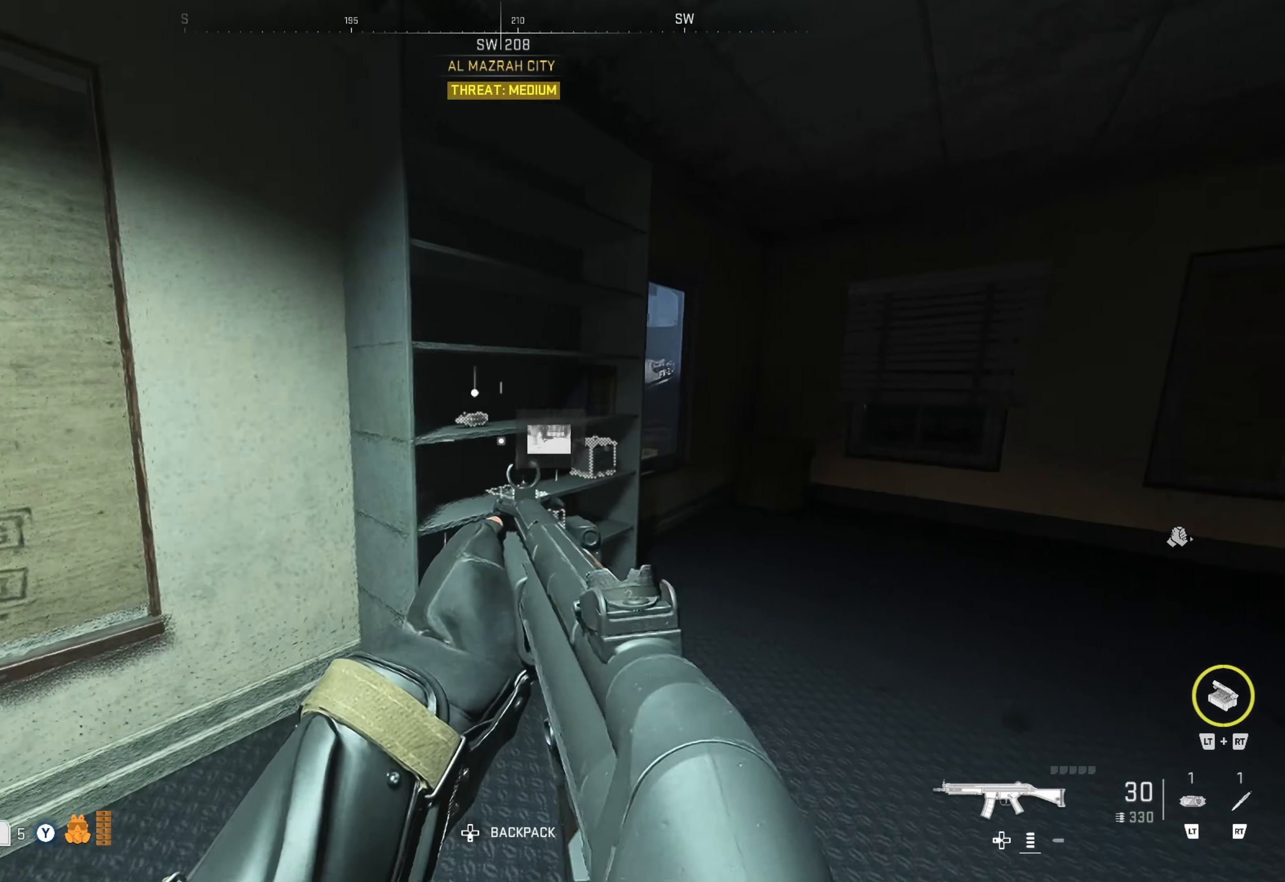
{"buttons": [], "left_stick": "center", "right_stick": "center", "events": [[67, "left_stick", "up"], [217, "left_stick", "center"], [250, "right_stick", "down-left"], [383, "right_stick", "center"]]}
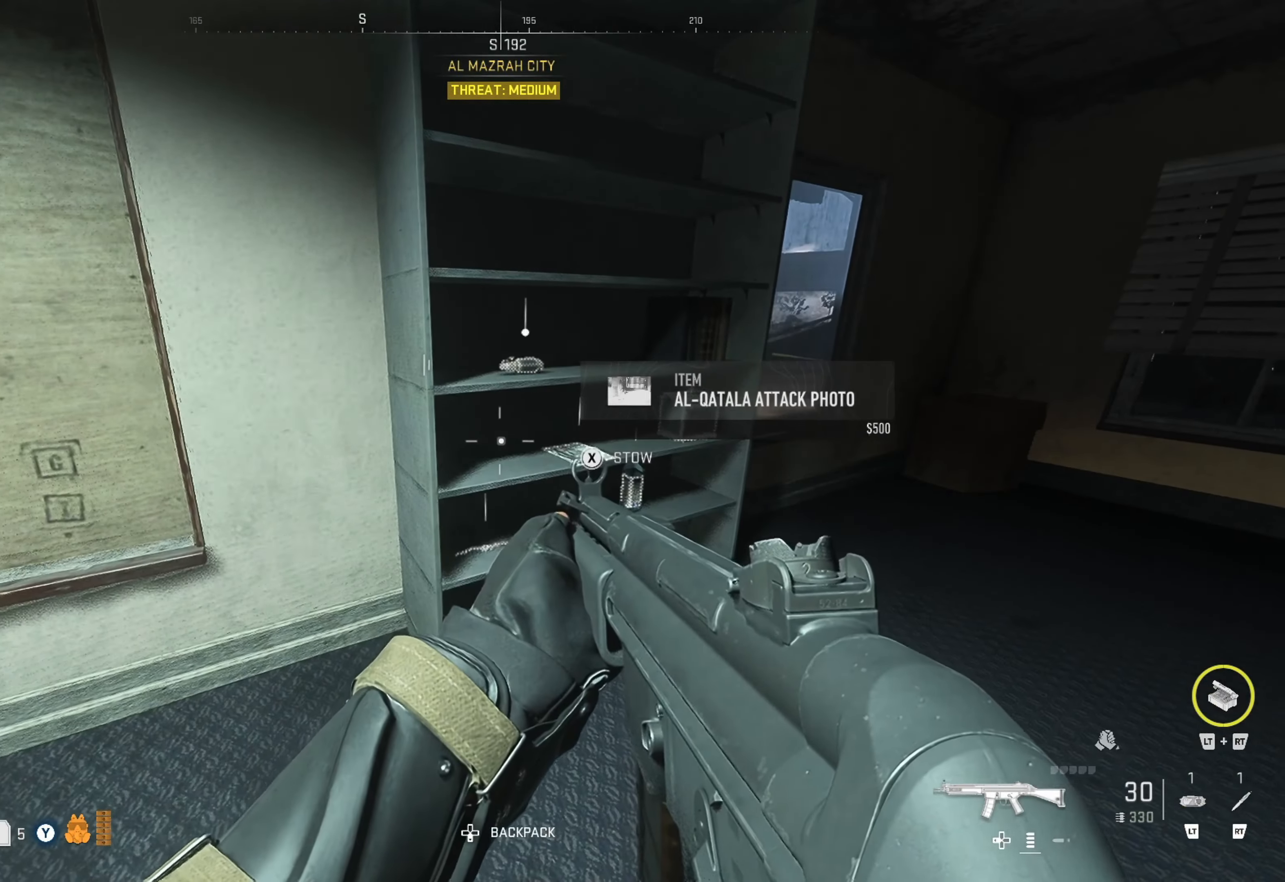
{"buttons": ["X"], "left_stick": "center", "right_stick": "center", "events": [[83, "left_stick", "right"], [283, "left_stick", "center"], [433, "X", "down"]]}
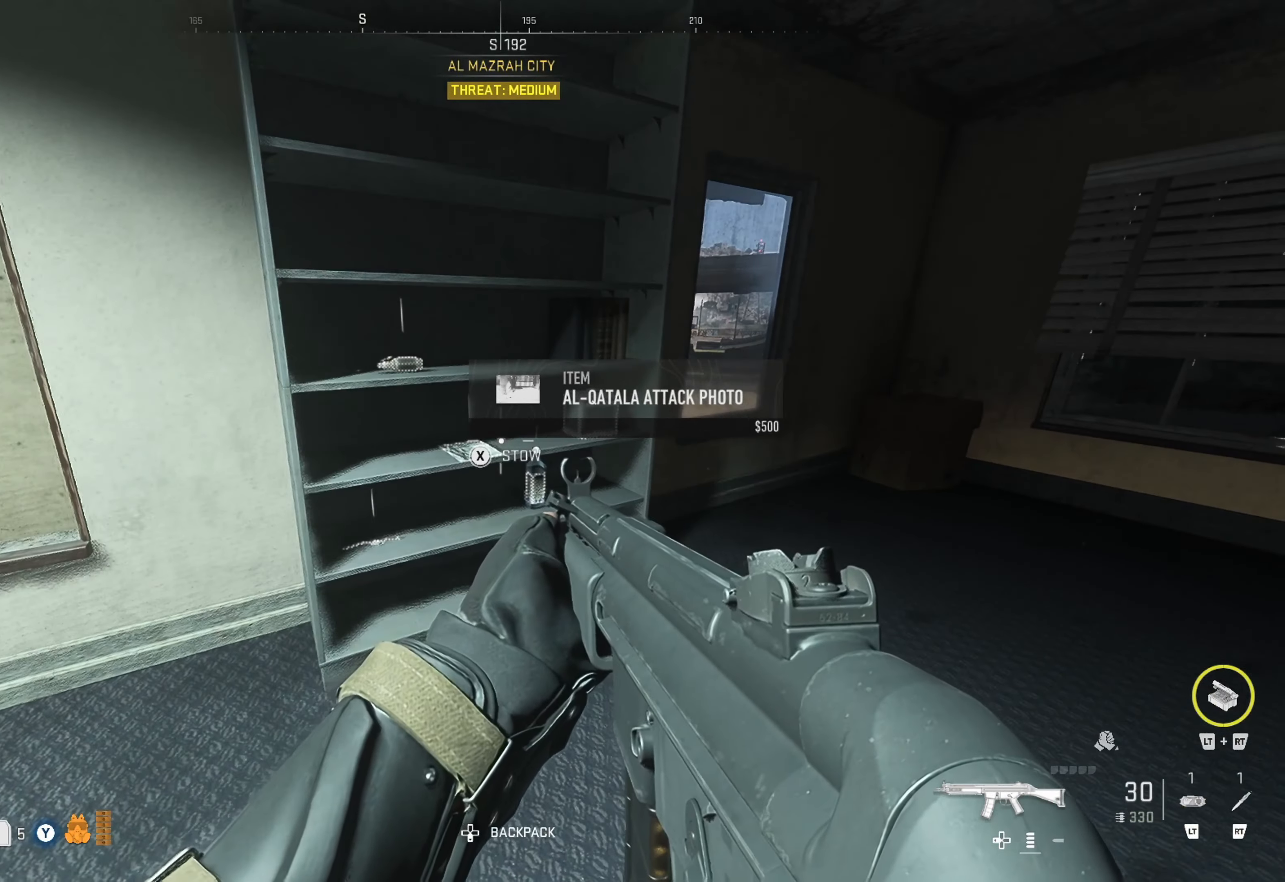
{"buttons": [], "left_stick": "center", "right_stick": "center", "events": [[33, "X", "up"], [250, "left_stick", "right"], [317, "left_stick", "up-right"], [483, "left_stick", "center"]]}
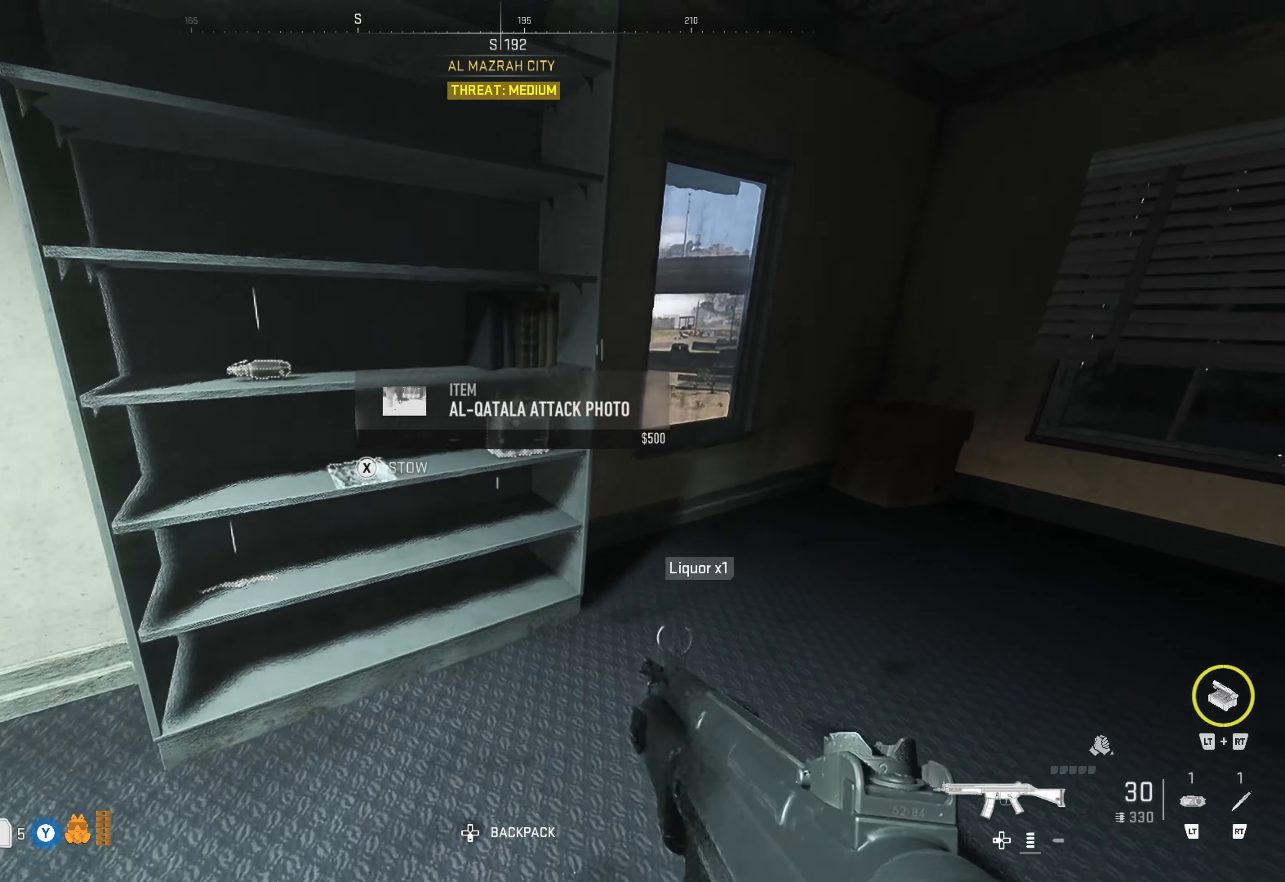
{"buttons": ["X"], "left_stick": "center", "right_stick": "center", "events": [[200, "left_stick", "up"], [383, "left_stick", "center"], [433, "X", "down"]]}
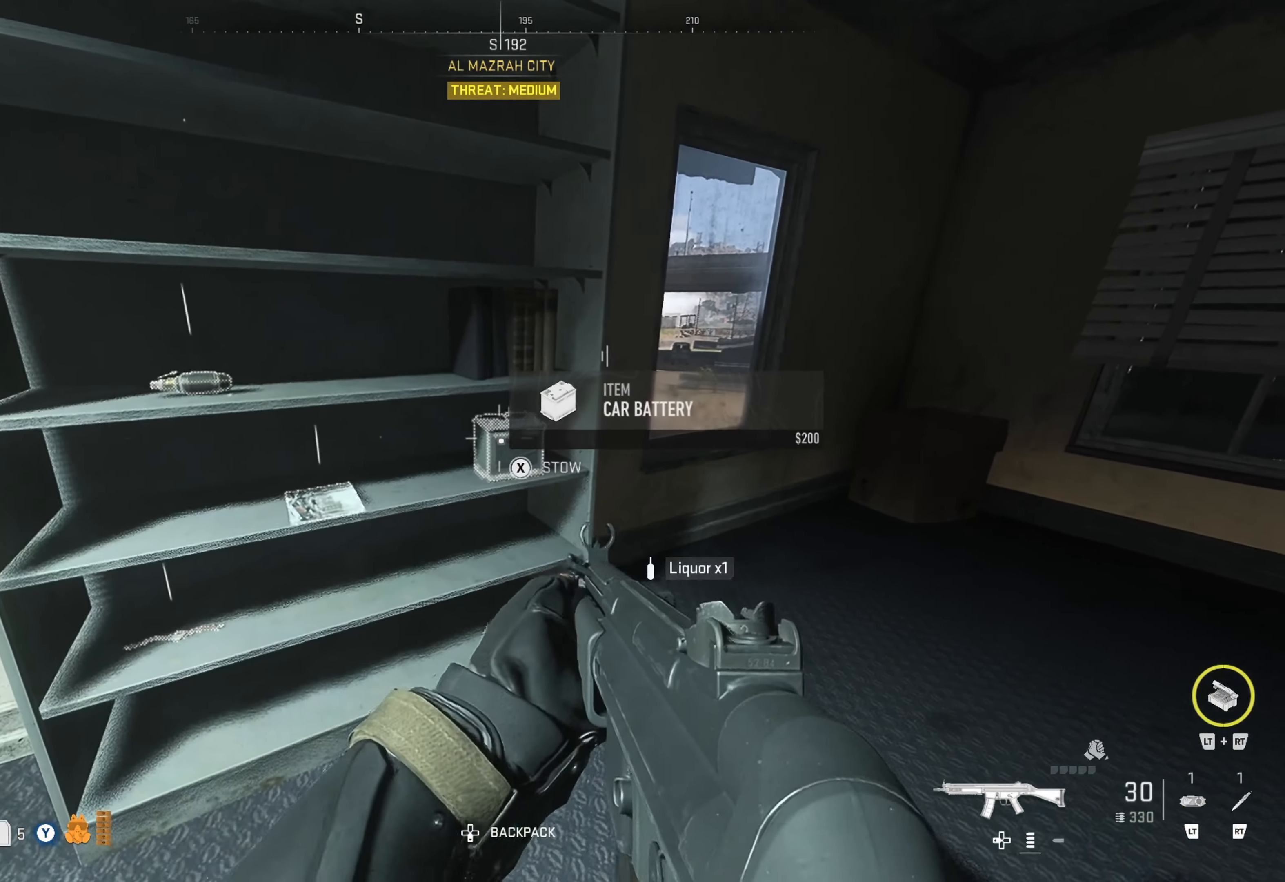
{"buttons": [], "left_stick": "center", "right_stick": "center", "events": [[17, "X", "up"], [233, "right_stick", "left"], [433, "right_stick", "center"]]}
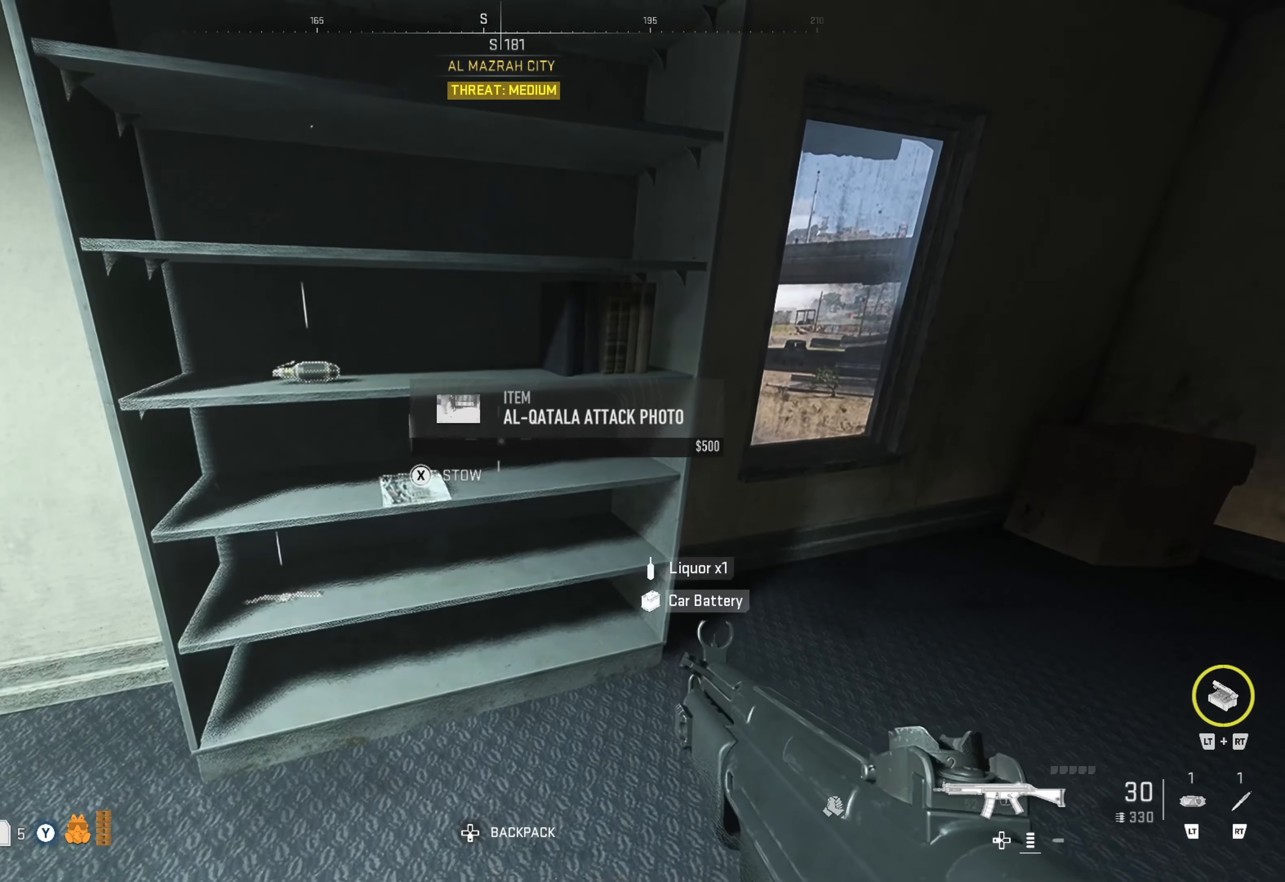
{"buttons": [], "left_stick": "center", "right_stick": "center", "events": [[33, "left_stick", "left"], [133, "left_stick", "down-left"], [267, "left_stick", "center"], [300, "X", "down"], [383, "X", "up"]]}
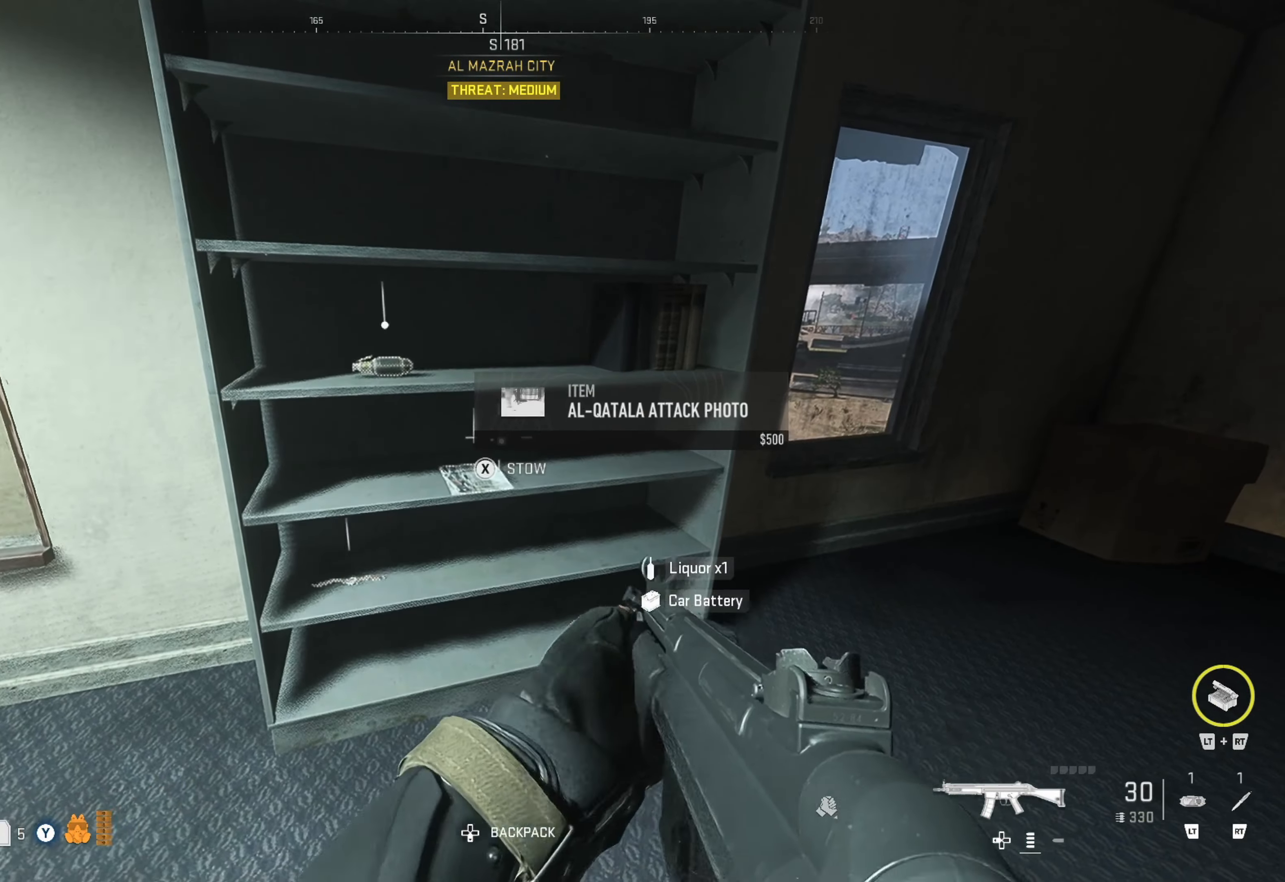
{"buttons": [], "left_stick": "center", "right_stick": "center", "events": [[133, "right_stick", "down-left"], [283, "right_stick", "center"]]}
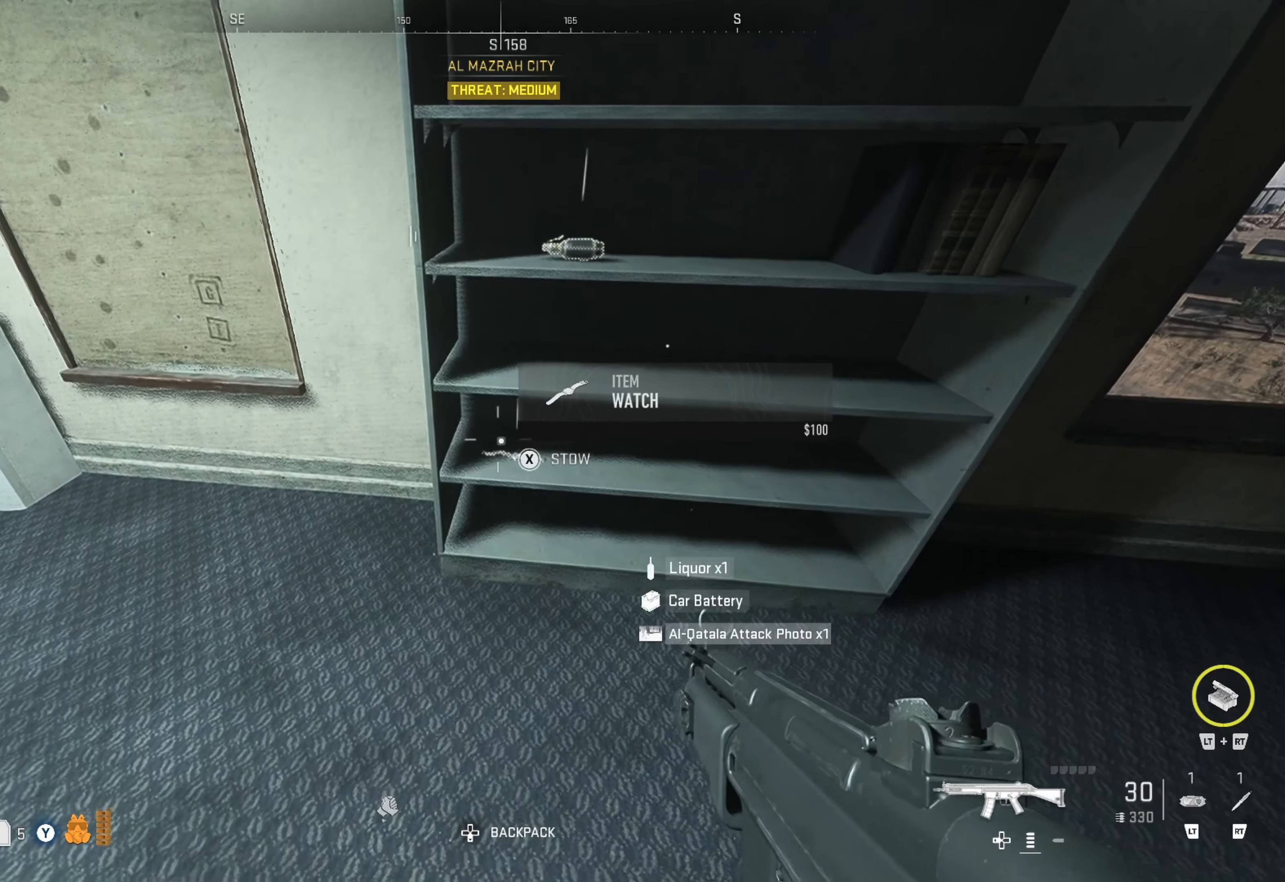
{"buttons": [], "left_stick": "up-left", "right_stick": "center", "events": [[17, "X", "down"], [117, "X", "up"], [283, "right_stick", "left"], [317, "left_stick", "up-left"], [483, "right_stick", "center"]]}
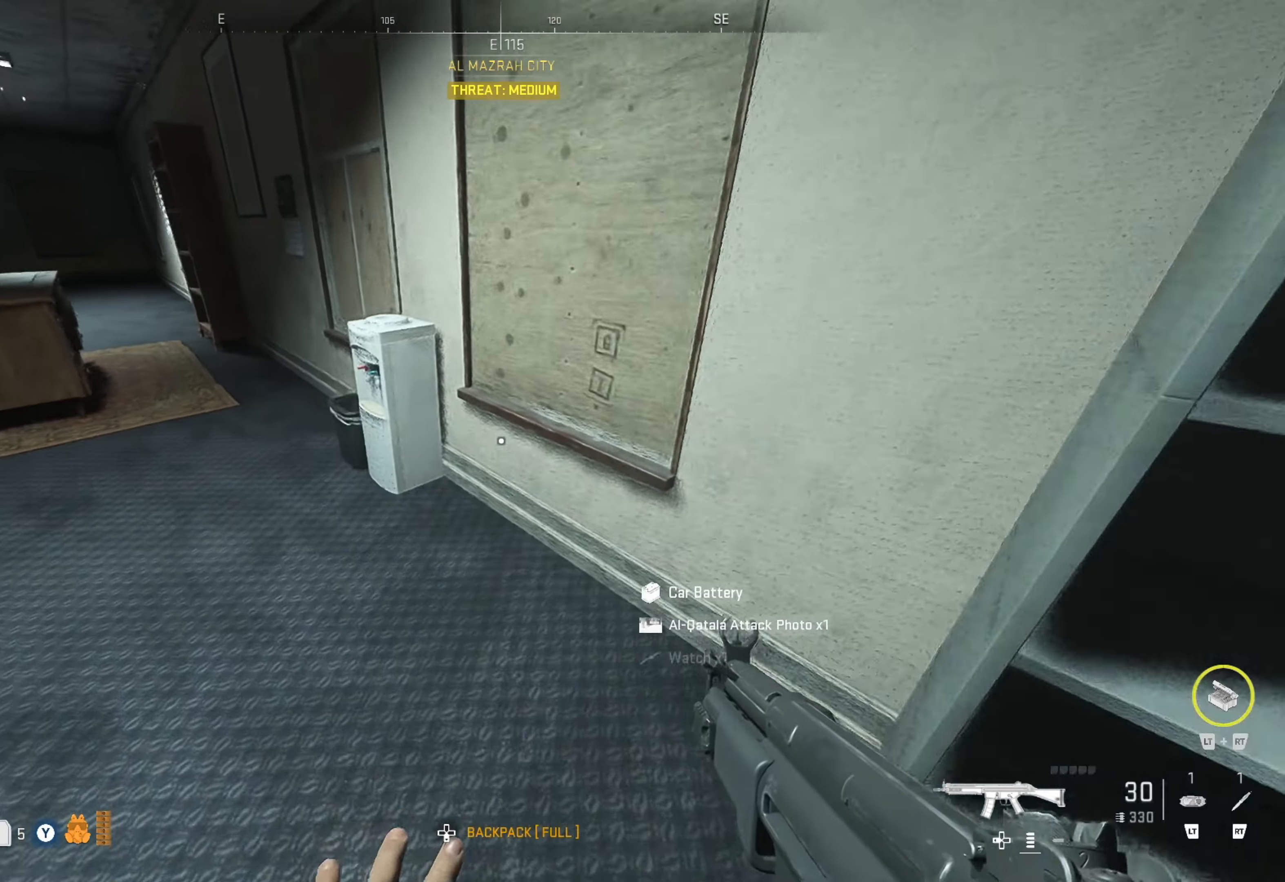
{"buttons": [], "left_stick": "center", "right_stick": "center", "events": [[117, "right_stick", "left"], [283, "right_stick", "center"], [350, "right_stick", "left"], [483, "left_stick", "center"], [483, "right_stick", "center"]]}
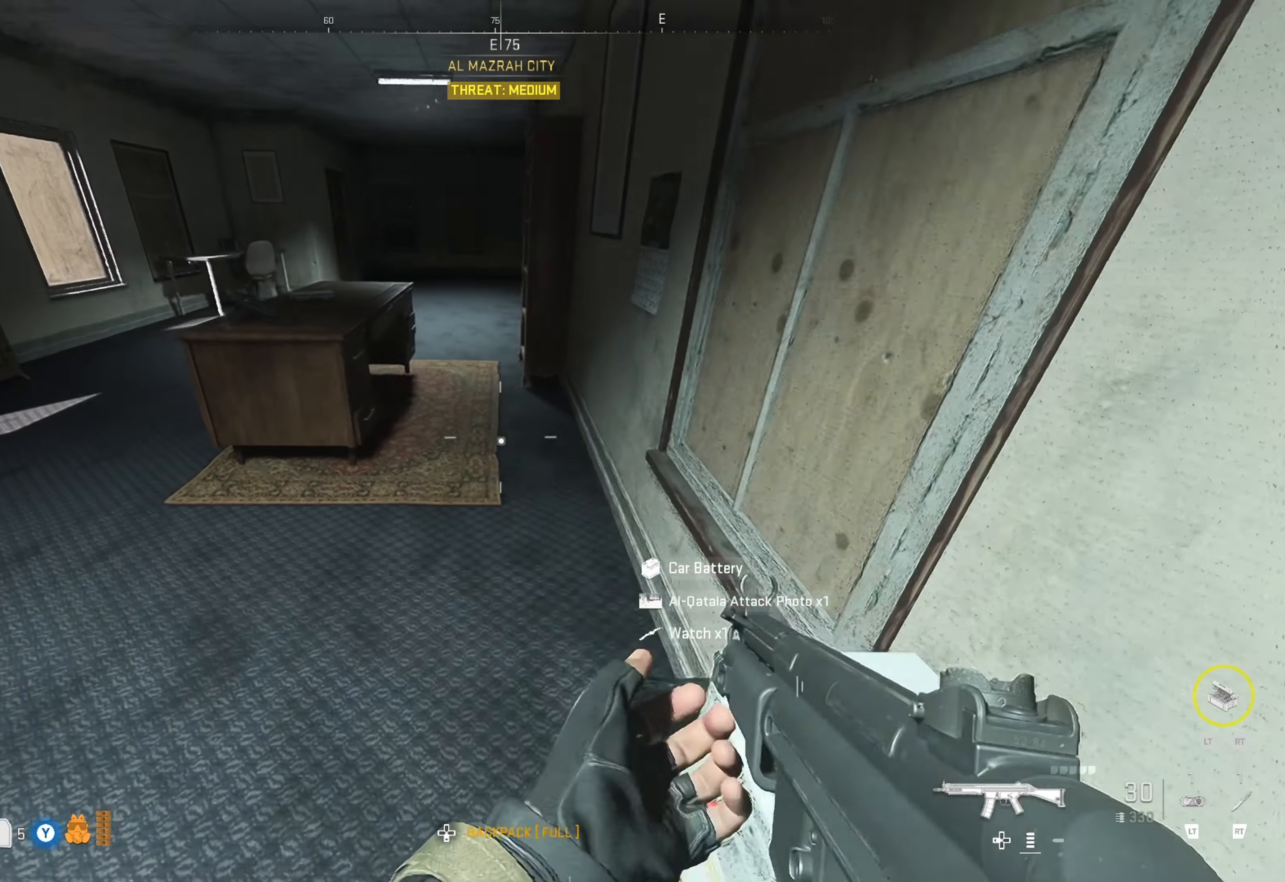
{"buttons": [], "left_stick": "up-right", "right_stick": "center", "events": [[183, "right_stick", "up-left"], [200, "left_stick", "up"], [383, "right_stick", "center"], [467, "left_stick", "up-right"]]}
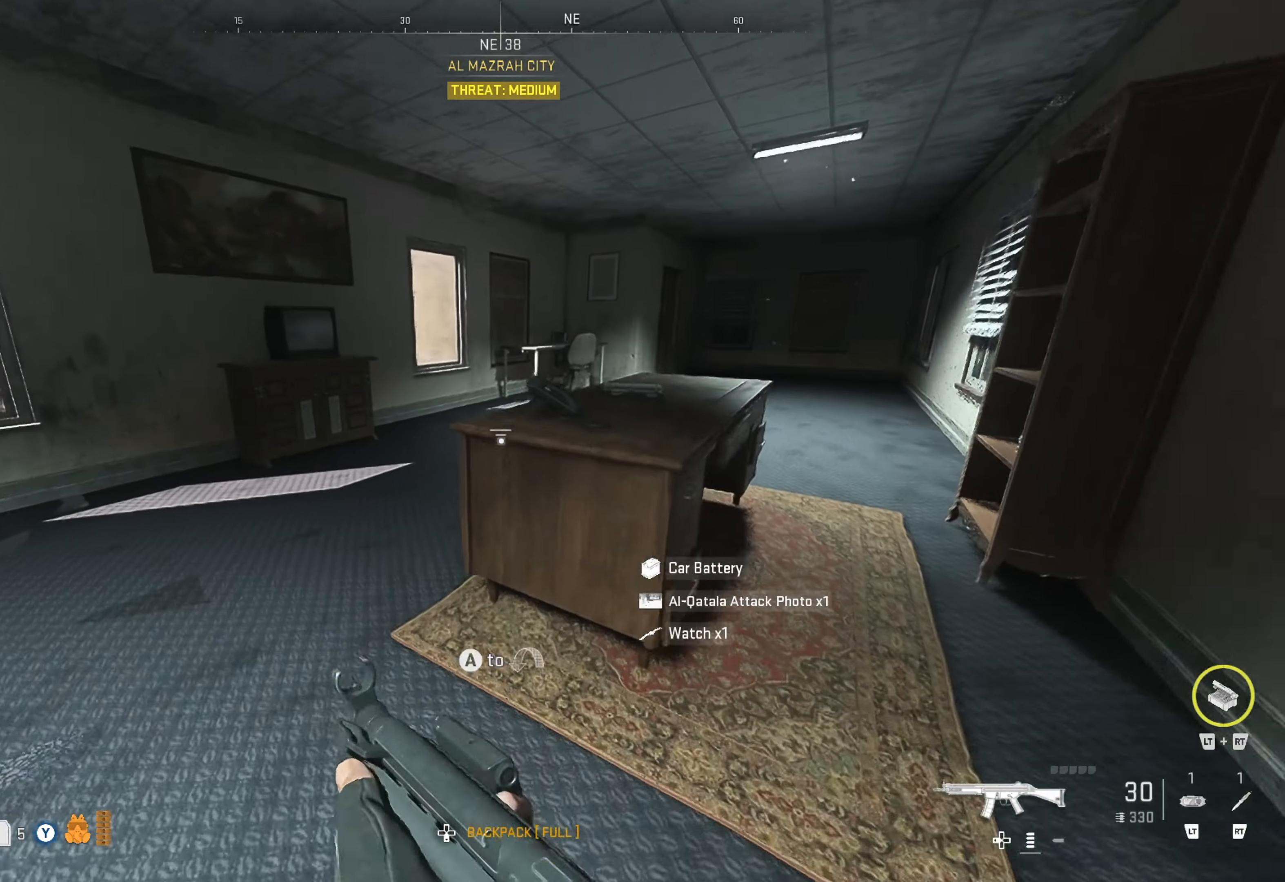
{"buttons": [], "left_stick": "up", "right_stick": "center", "events": [[167, "right_stick", "right"], [317, "right_stick", "center"], [467, "left_stick", "up"]]}
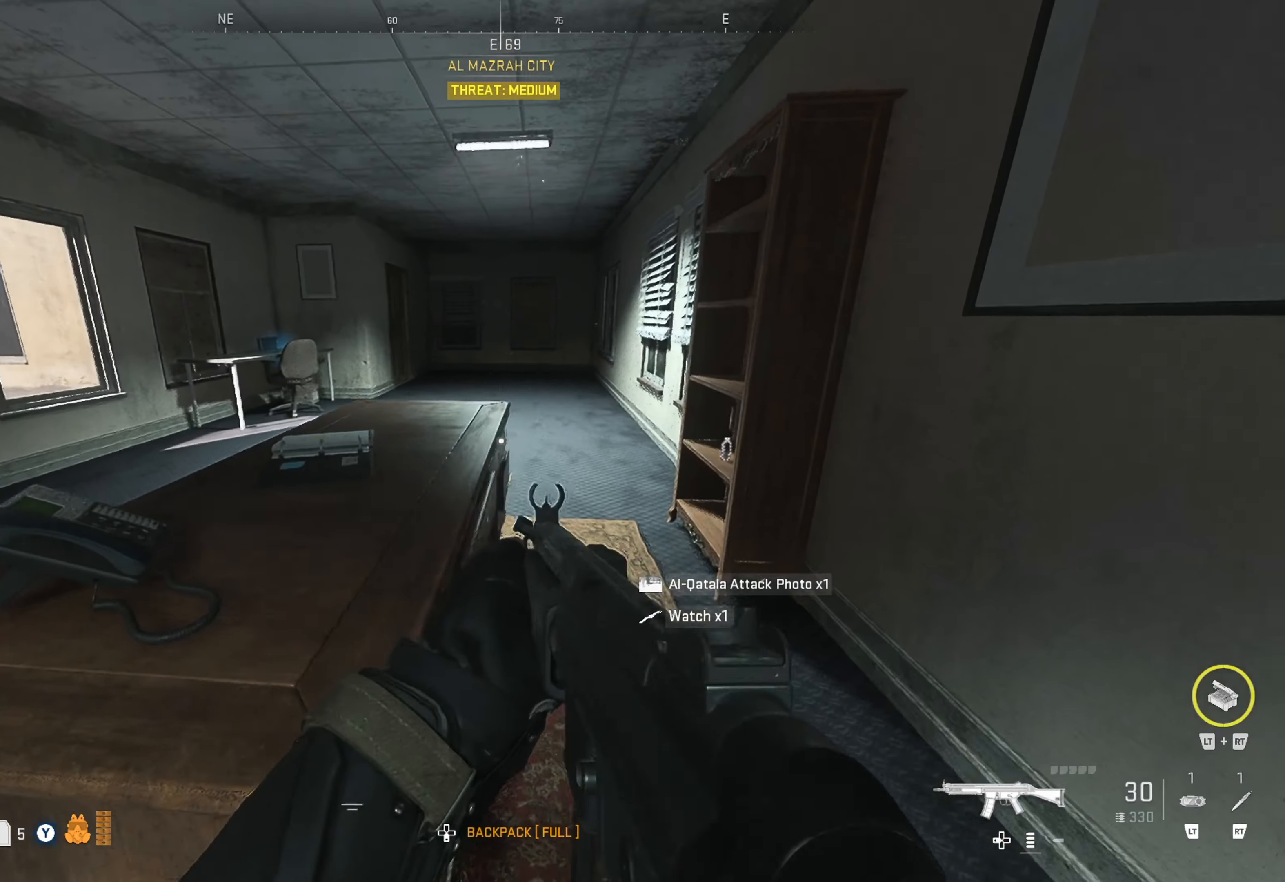
{"buttons": [], "left_stick": "up-left", "right_stick": "down-right", "events": [[100, "right_stick", "right"], [250, "left_stick", "up-left"], [250, "right_stick", "center"], [417, "right_stick", "down-right"]]}
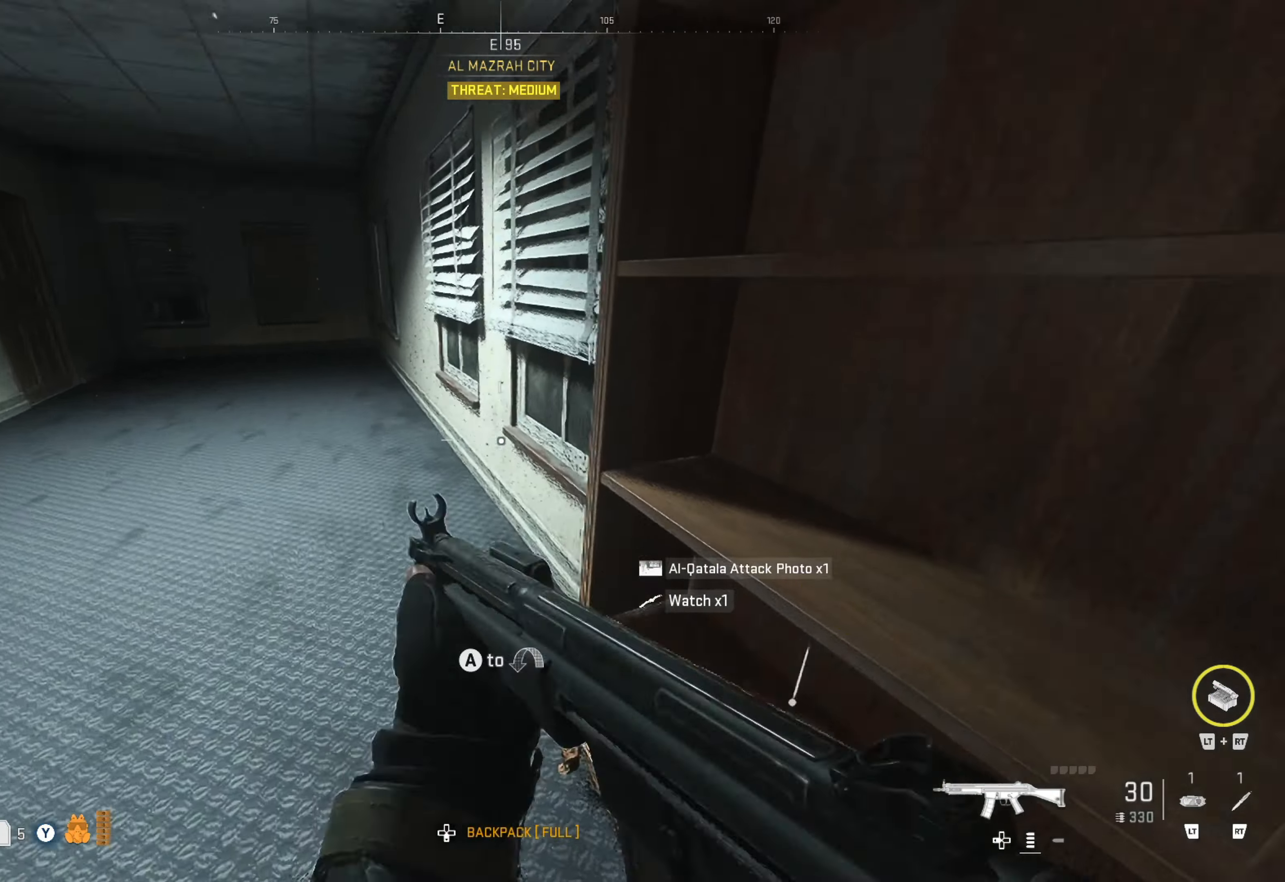
{"buttons": [], "left_stick": "up", "right_stick": "left", "events": [[17, "left_stick", "left"], [117, "right_stick", "center"], [183, "left_stick", "center"], [383, "left_stick", "up"], [383, "right_stick", "left"]]}
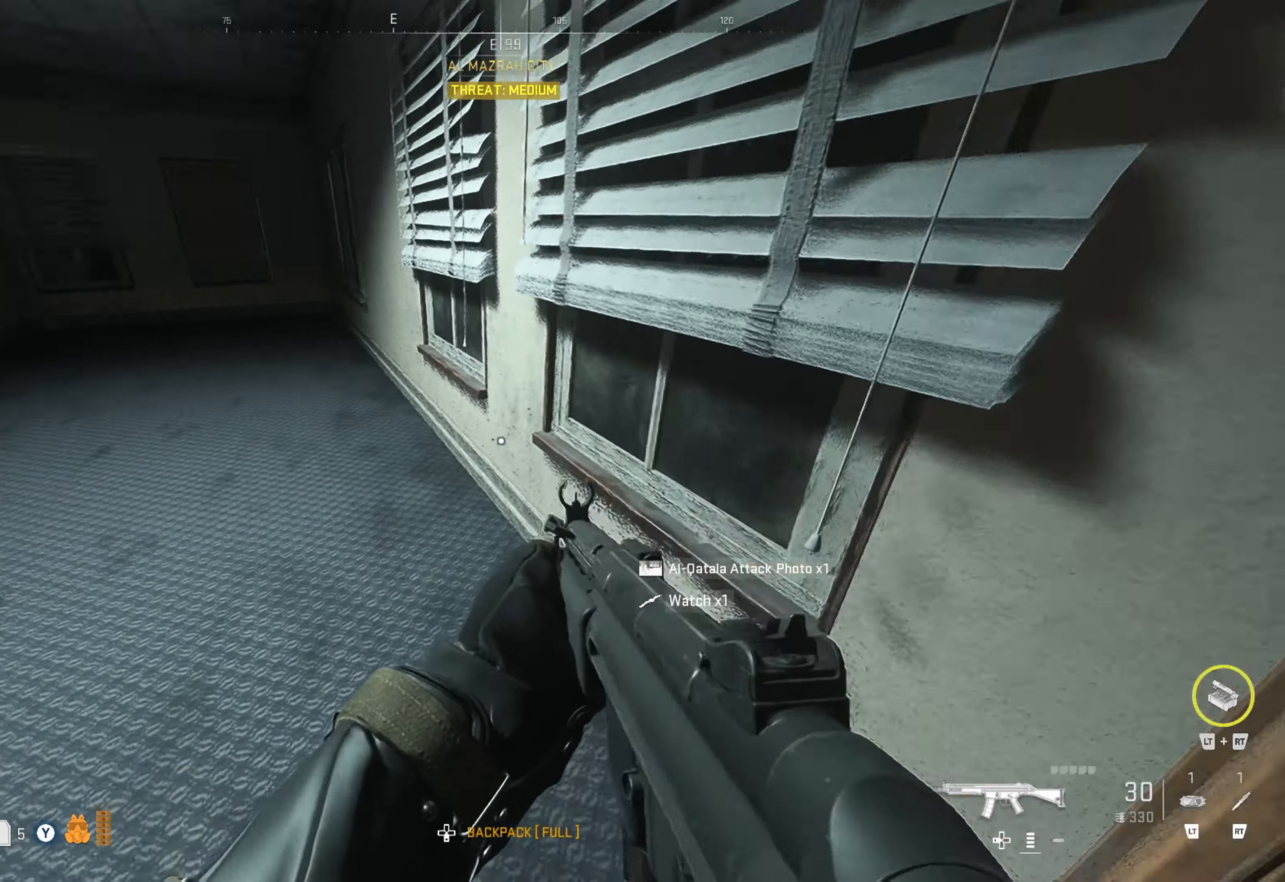
{"buttons": [], "left_stick": "center", "right_stick": "center", "events": [[100, "right_stick", "center"], [183, "right_stick", "left"], [433, "left_stick", "center"], [500, "right_stick", "center"]]}
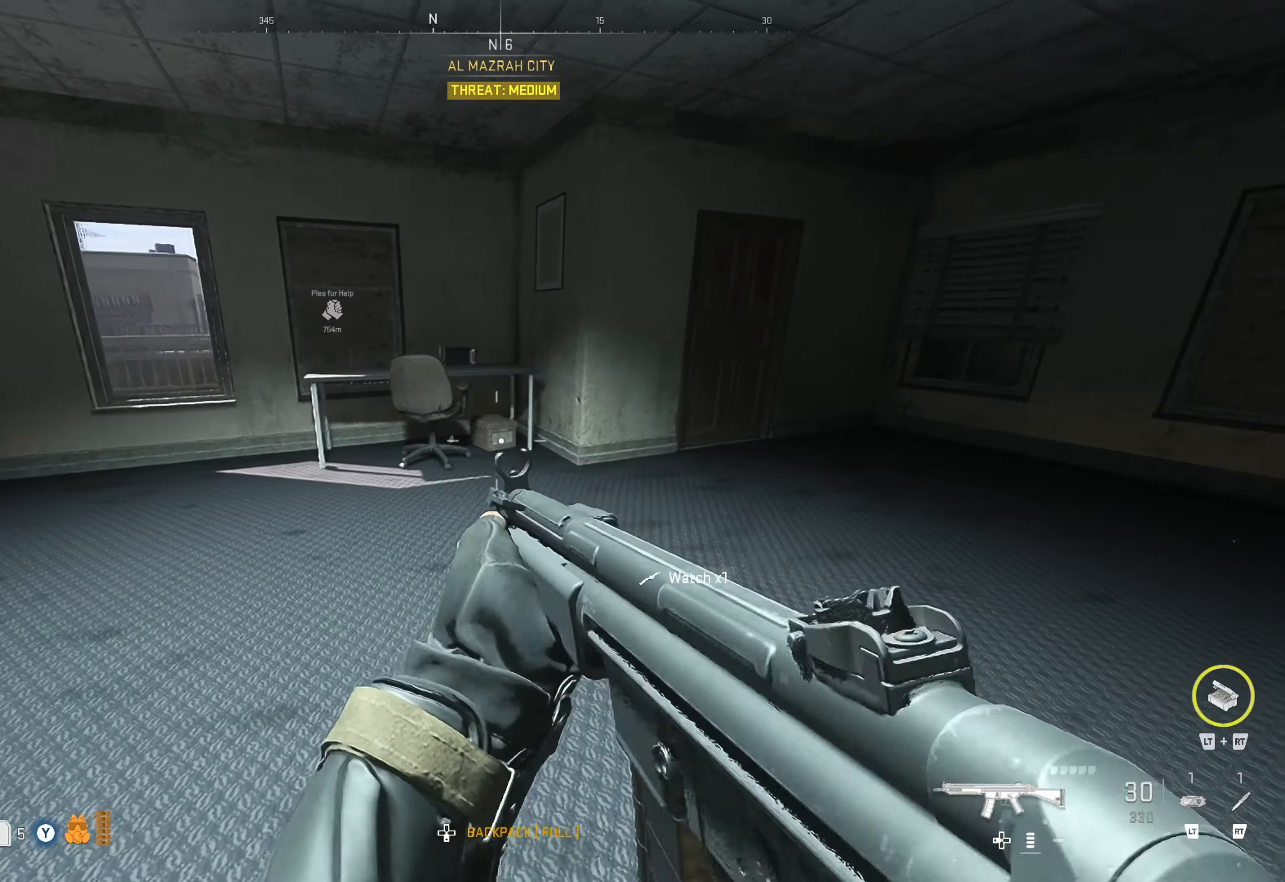
{"buttons": [], "left_stick": "up", "right_stick": "left", "events": [[167, "left_stick", "up"], [167, "right_stick", "left"], [350, "right_stick", "center"], [500, "right_stick", "left"]]}
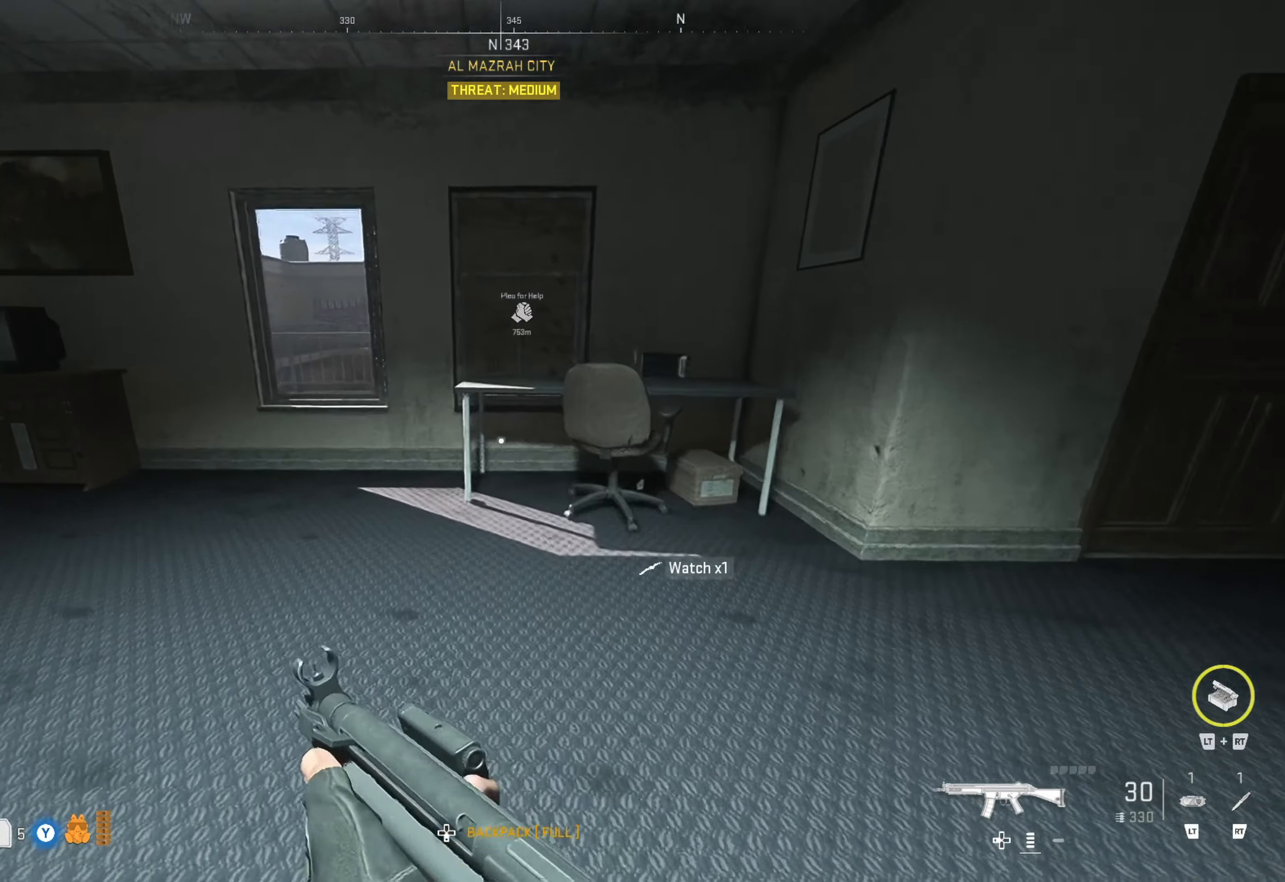
{"buttons": [], "left_stick": "up", "right_stick": "center", "events": [[167, "right_stick", "center"]]}
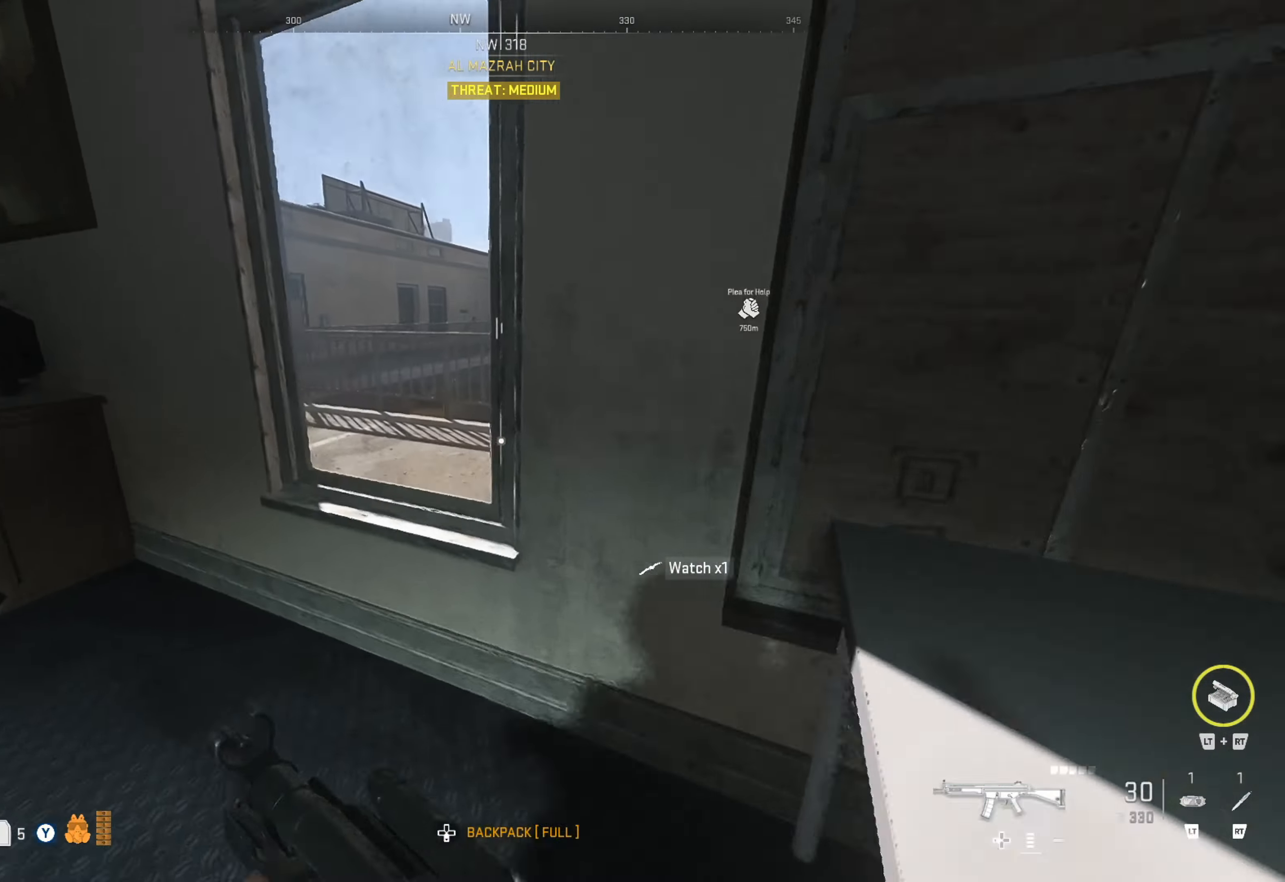
{"buttons": [], "left_stick": "up", "right_stick": "right", "events": [[100, "A", "down"], [217, "A", "up"], [334, "right_stick", "right"]]}
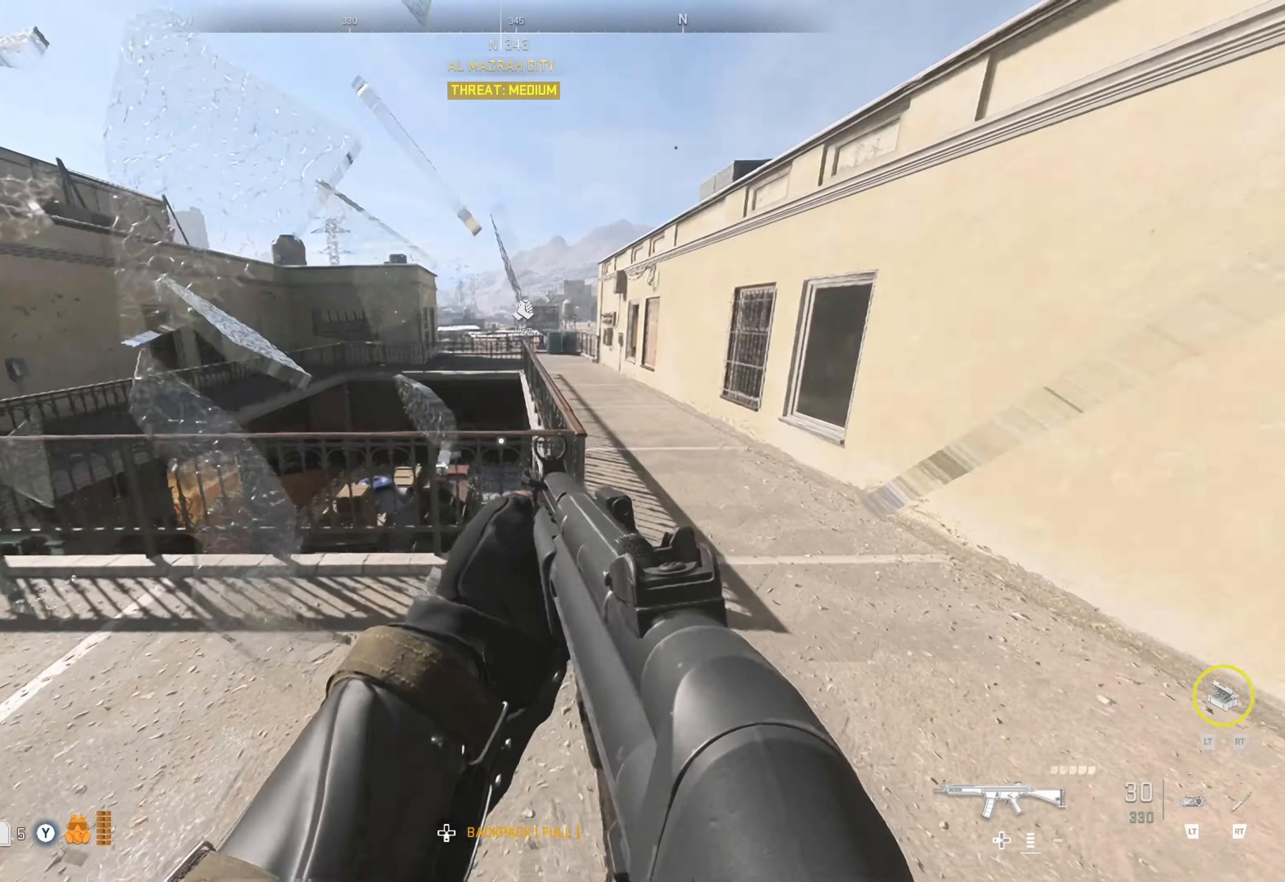
{"buttons": [], "left_stick": "up", "right_stick": "center", "events": [[50, "right_stick", "center"], [100, "right_stick", "left"], [216, "right_stick", "center"], [350, "A", "down"], [416, "A", "up"]]}
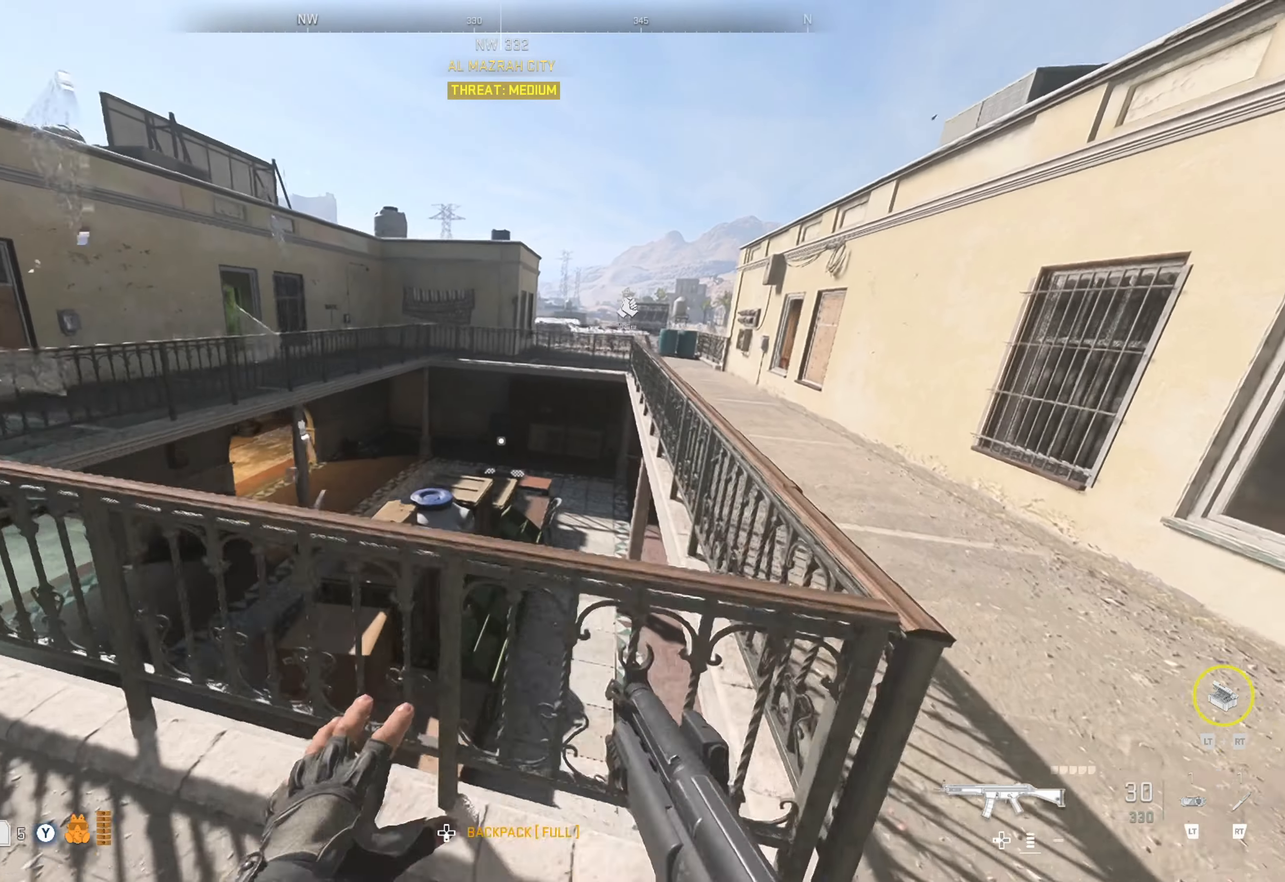
{"buttons": [], "left_stick": "up-right", "right_stick": "left", "events": [[16, "A", "down"], [83, "A", "up"], [200, "right_stick", "left"], [366, "left_stick", "up-right"], [450, "right_stick", "center"], [500, "right_stick", "left"]]}
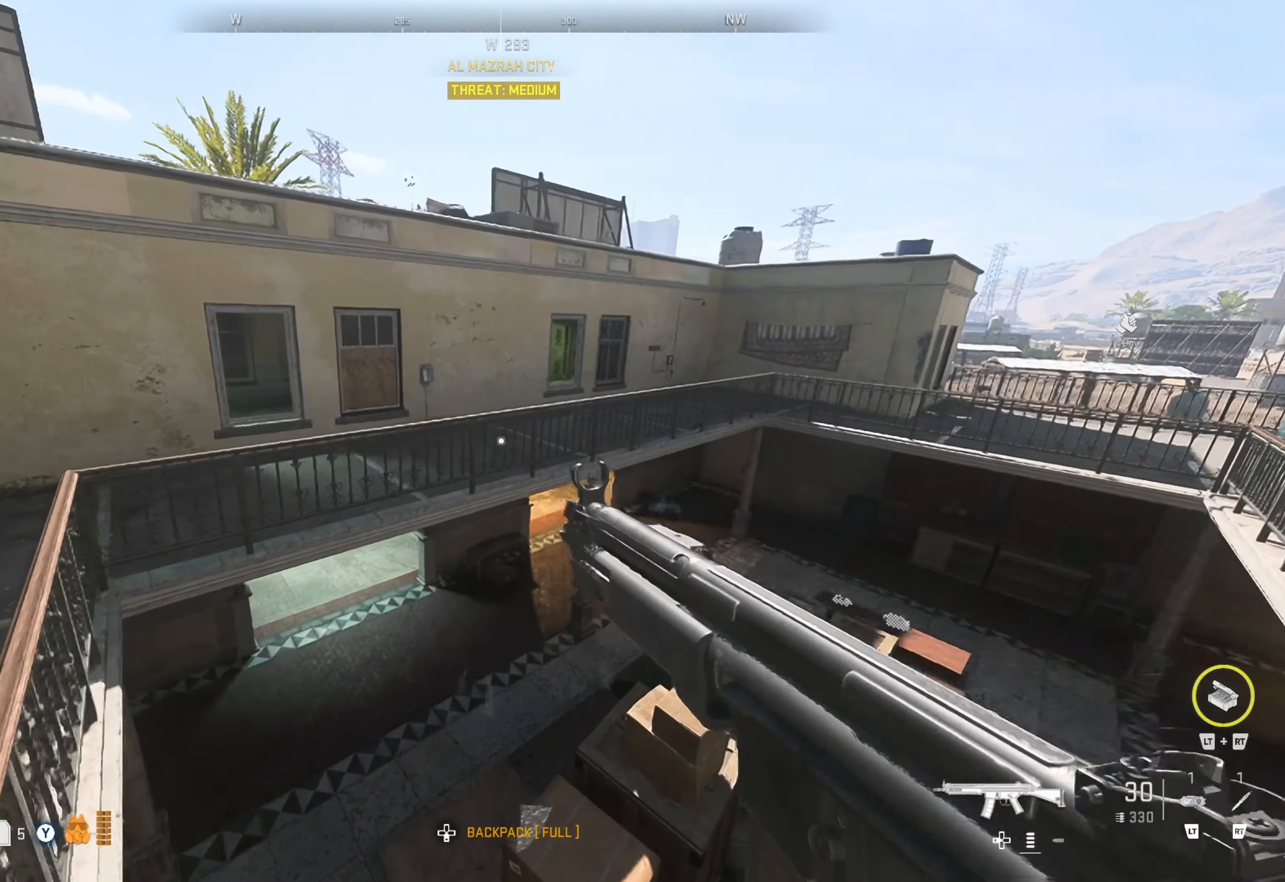
{"buttons": [], "left_stick": "up", "right_stick": "left", "events": [[133, "left_stick", "center"], [250, "right_stick", "center"], [300, "right_stick", "left"], [333, "left_stick", "up"]]}
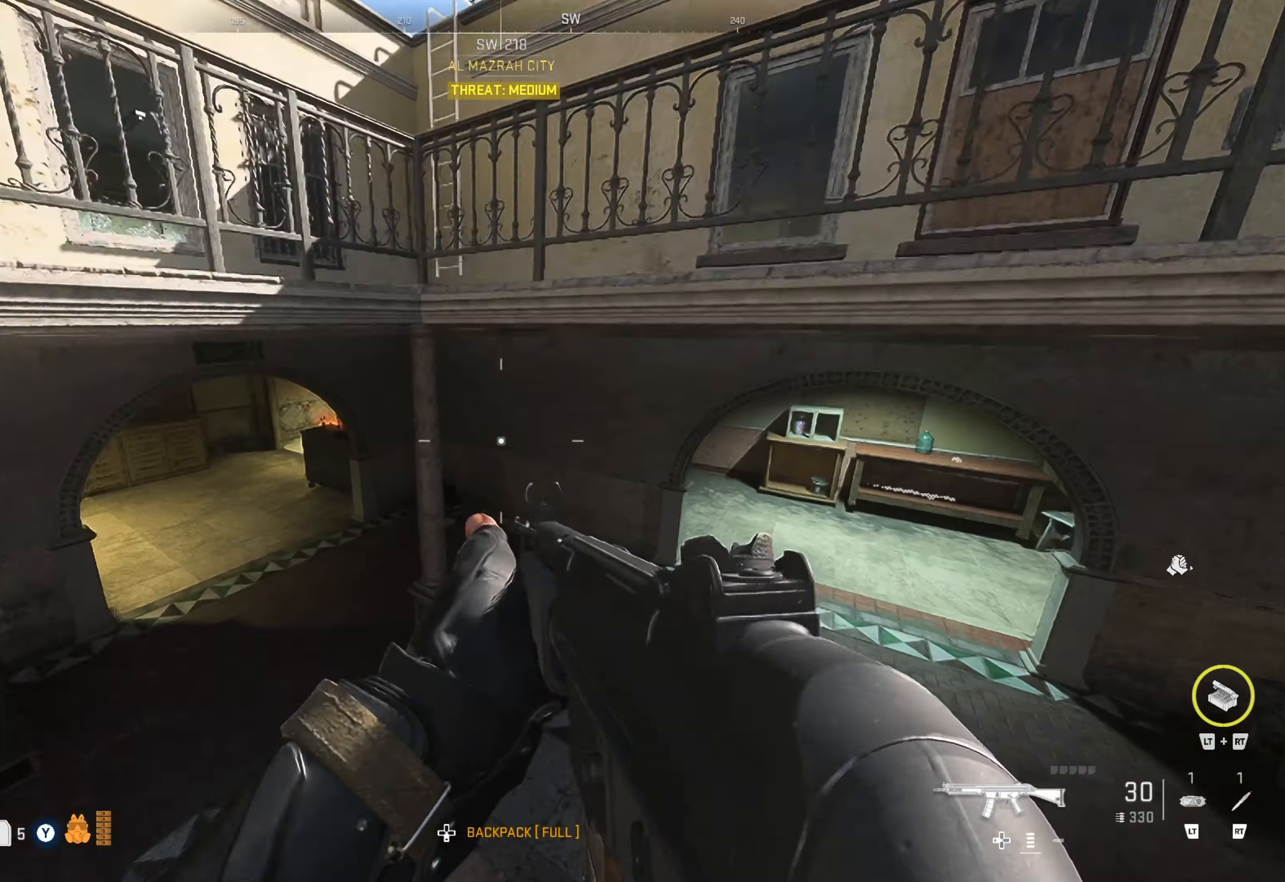
{"buttons": [], "left_stick": "up", "right_stick": "center", "events": [[16, "right_stick", "center"], [166, "right_stick", "left"], [333, "right_stick", "center"]]}
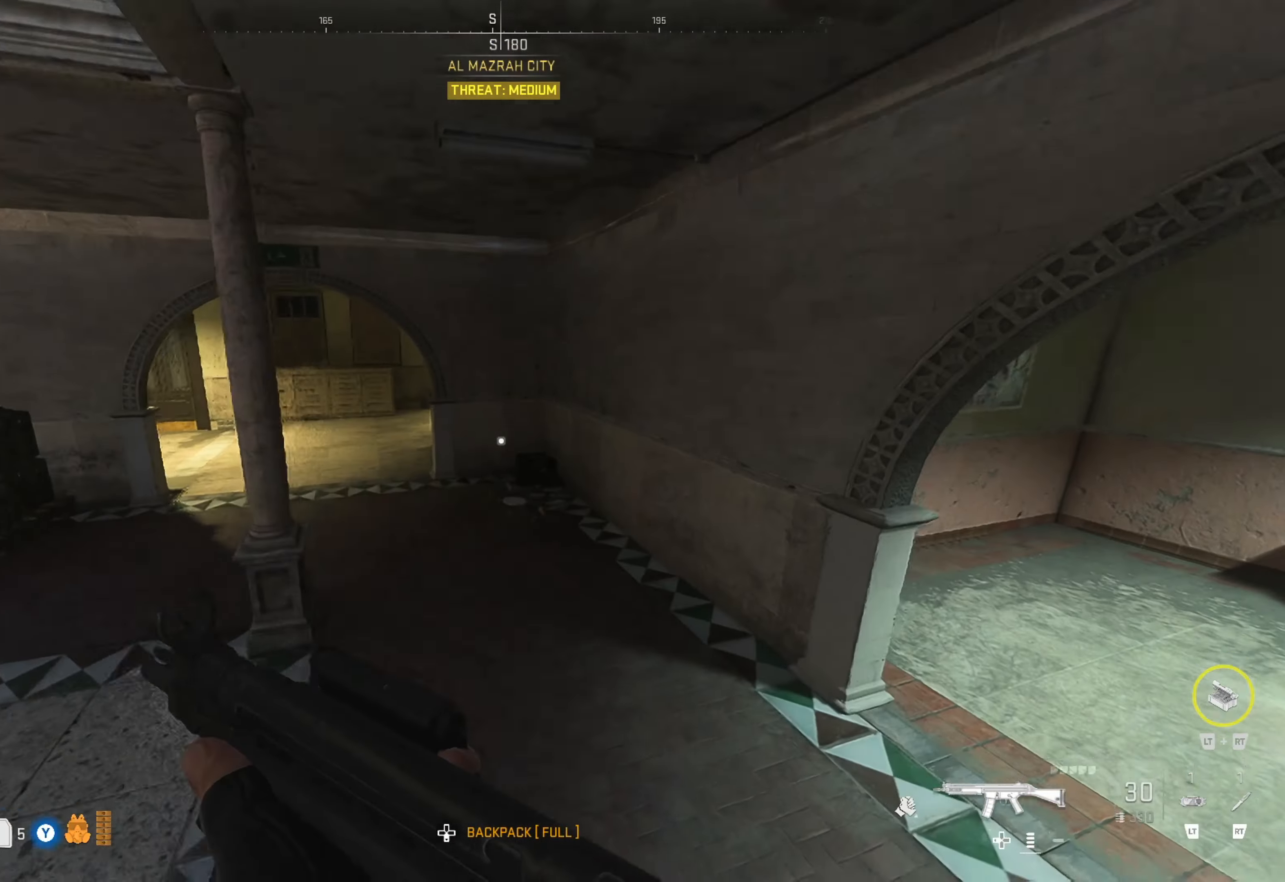
{"buttons": ["L3"], "left_stick": "up", "right_stick": "center", "events": [[66, "right_stick", "left"], [233, "right_stick", "center"], [466, "L3", "down"]]}
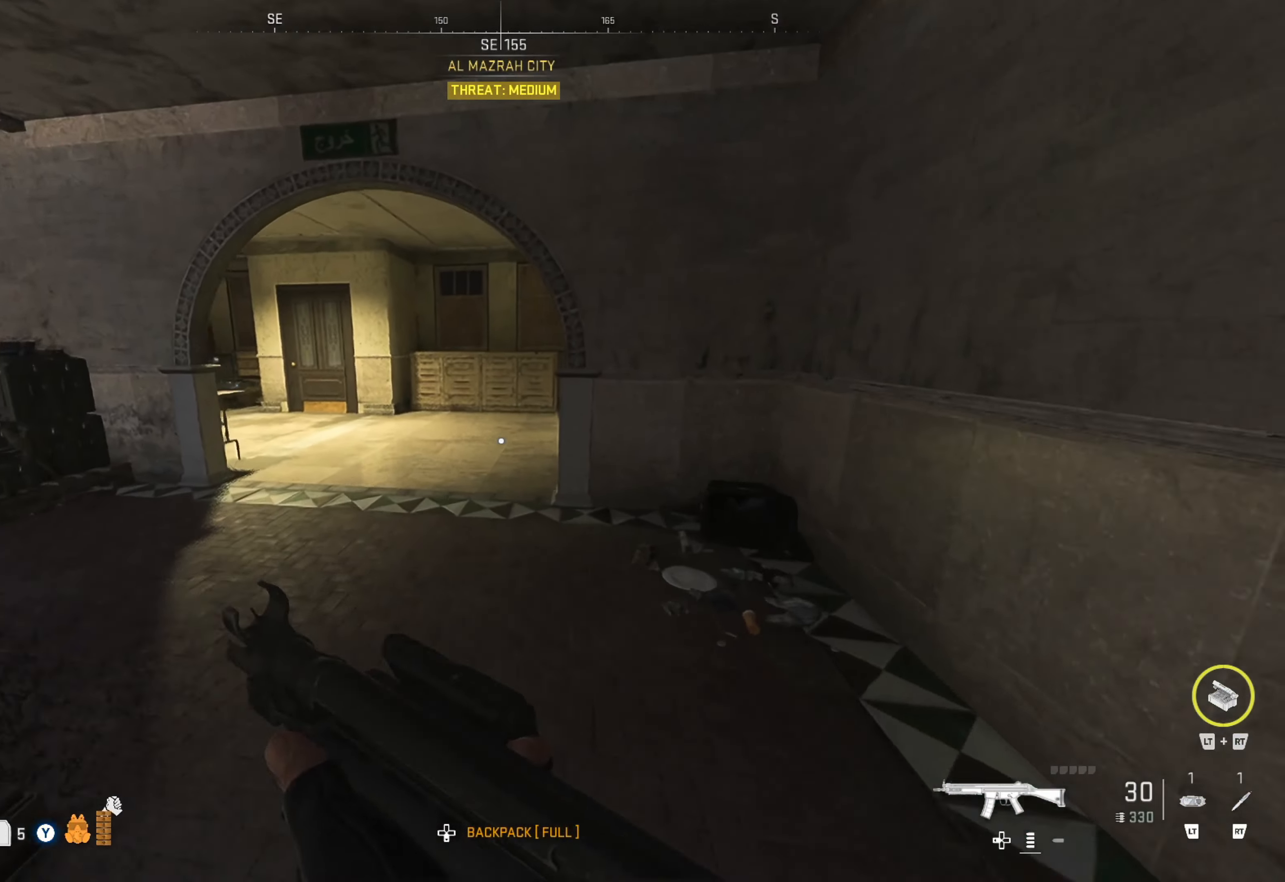
{"buttons": [], "left_stick": "up", "right_stick": "center", "events": [[116, "L3", "up"], [133, "right_stick", "left"], [400, "right_stick", "center"]]}